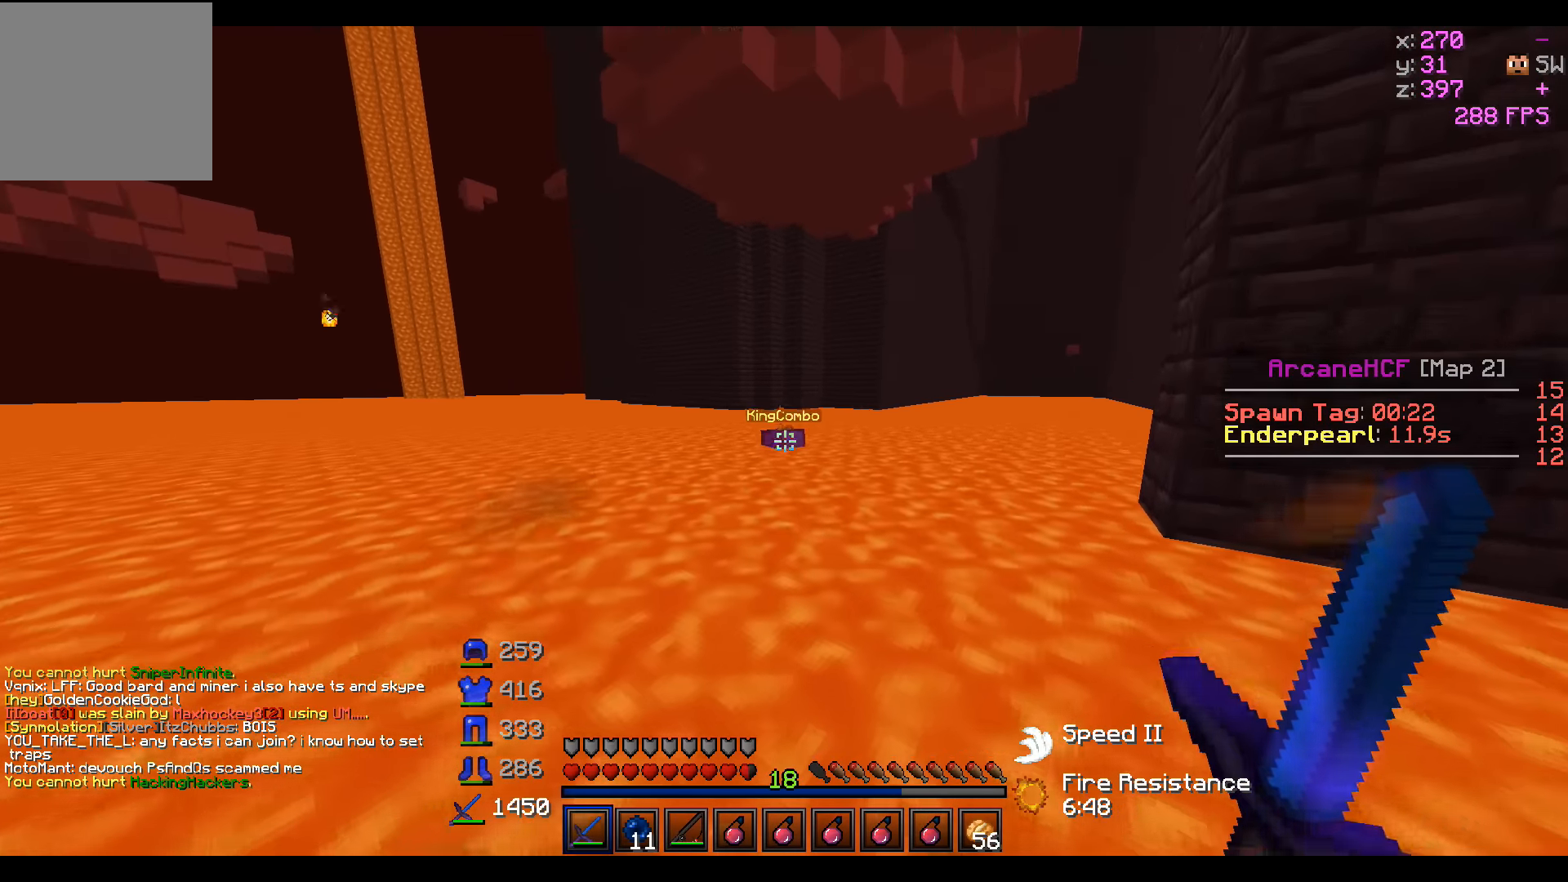
Gameplay with keyboard; each line is a JSON object with the keys held at the frame after it. "events" lists presses ("down") and releases ("up") of "a", "d", "s" and "w" between this image and that frame as [ms after this image, input, new state], when the widget could be followed in between. No other keys are recorded. Mouse input is not recorded.
{"keys": ["w"], "events": []}
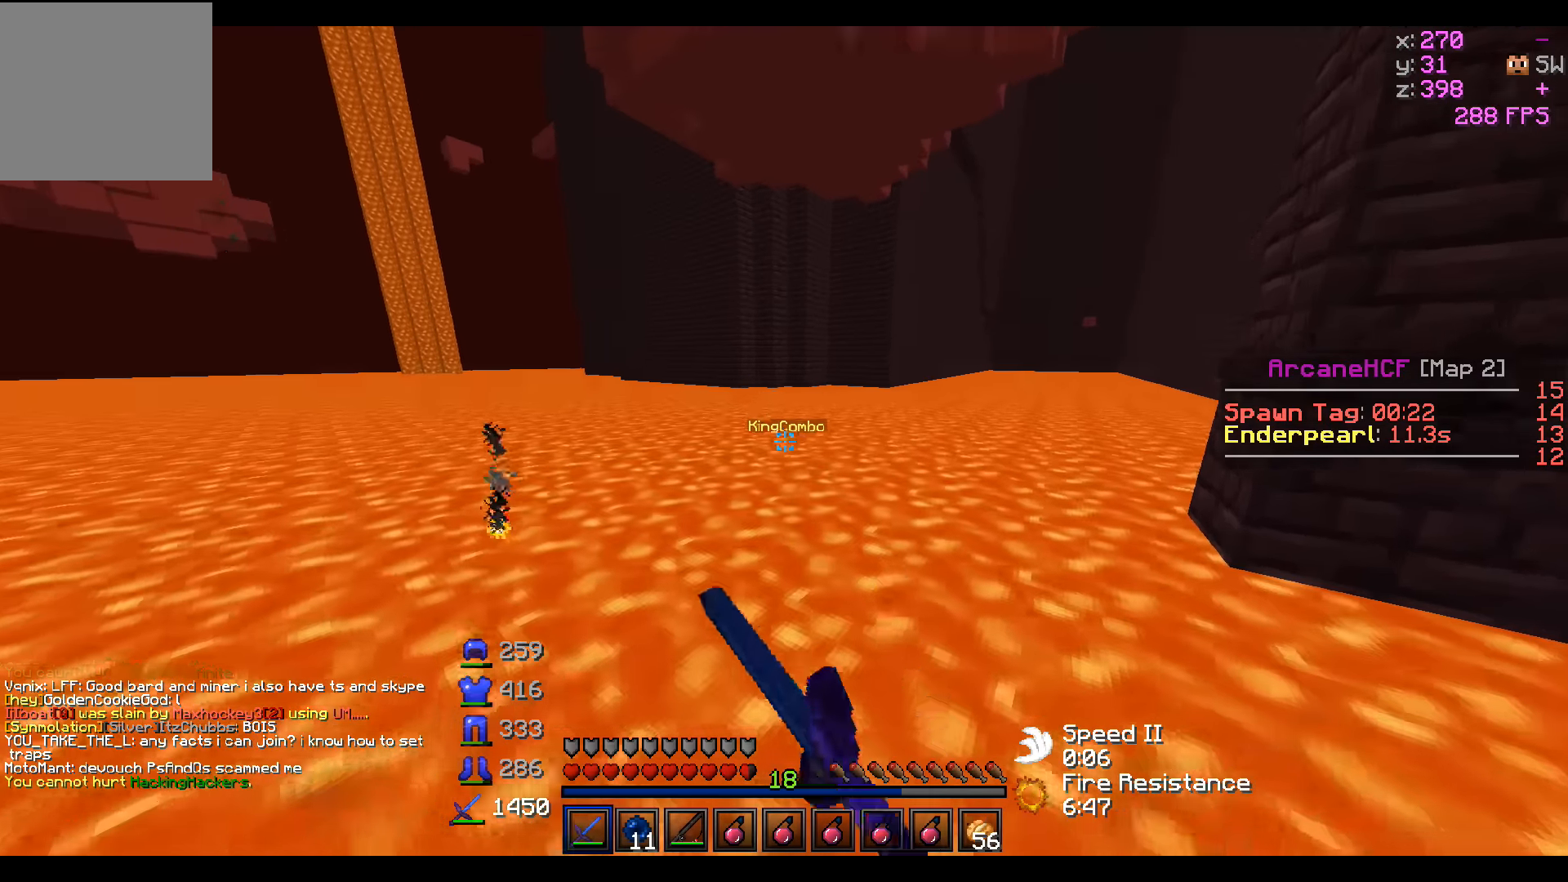
{"keys": ["w"], "events": []}
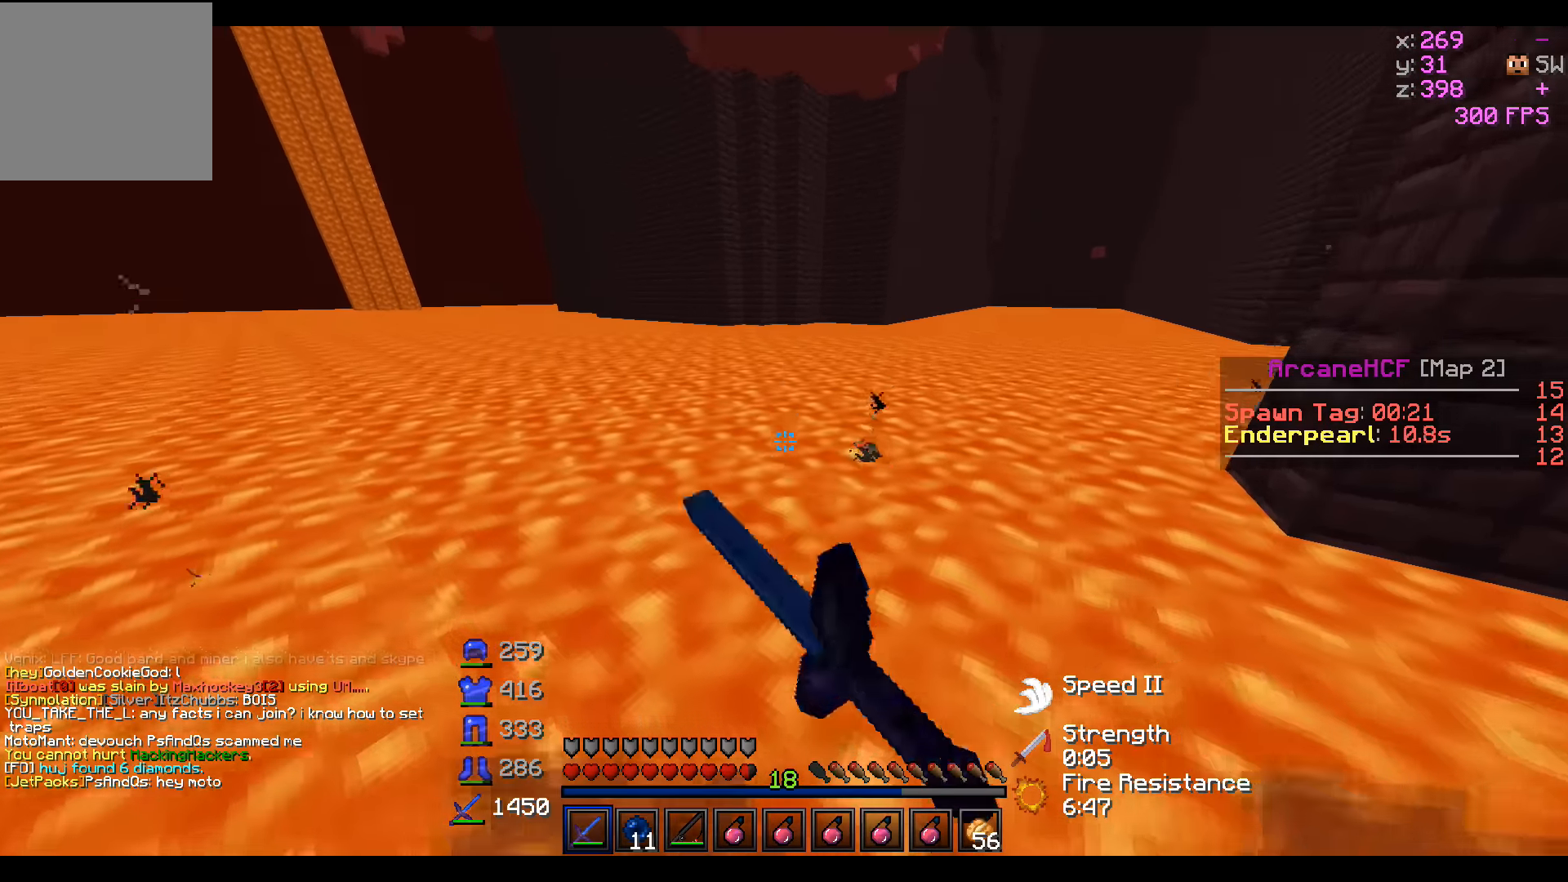
{"keys": ["w"], "events": []}
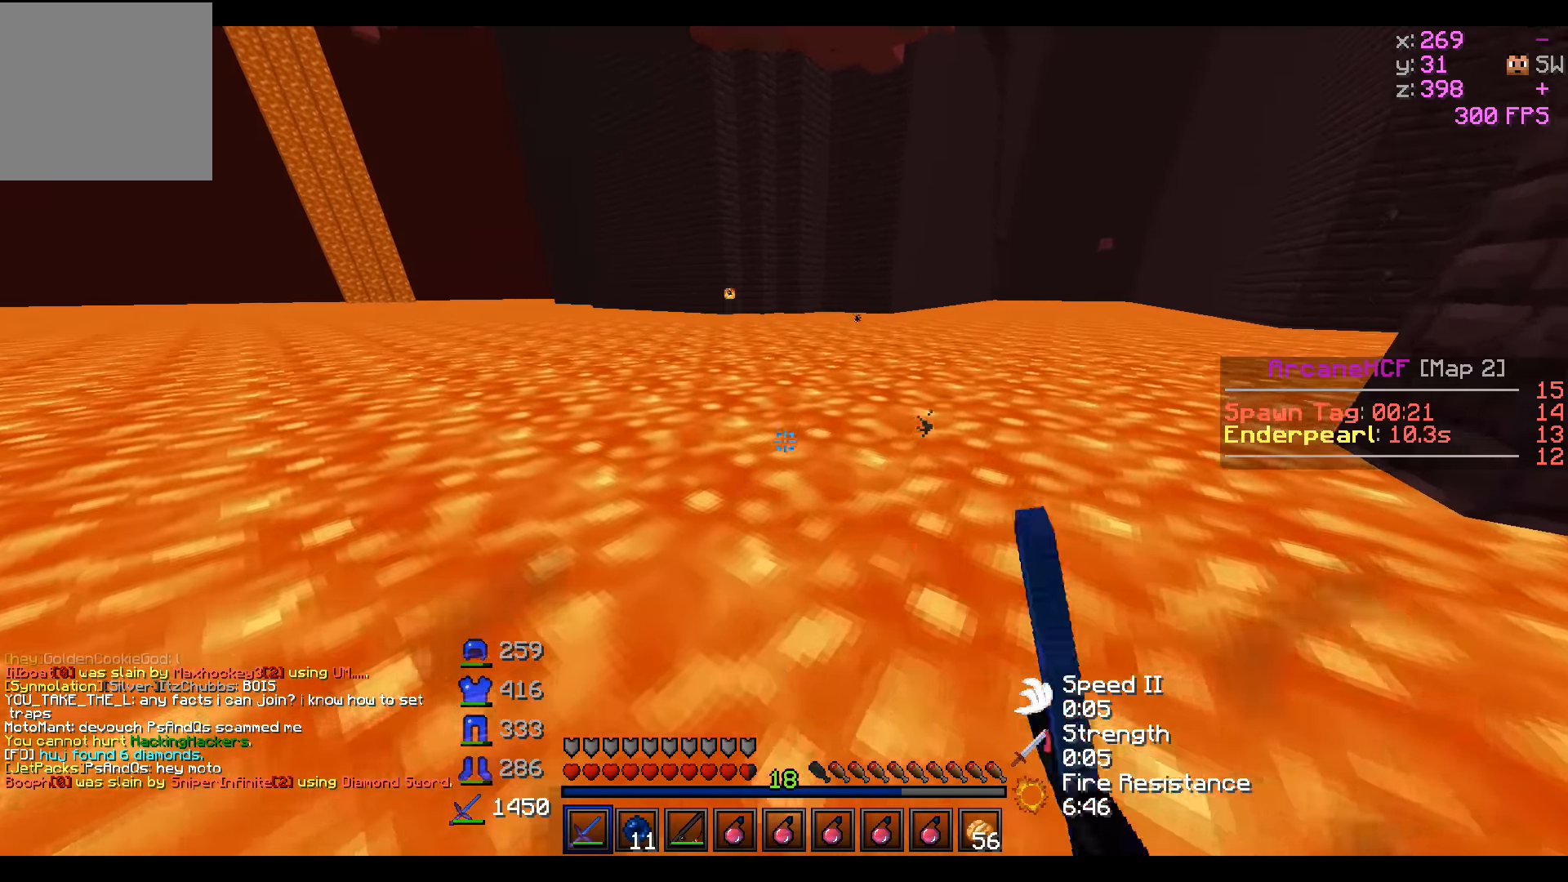
{"keys": ["w"], "events": [[150, "a", "down"], [366, "a", "up"]]}
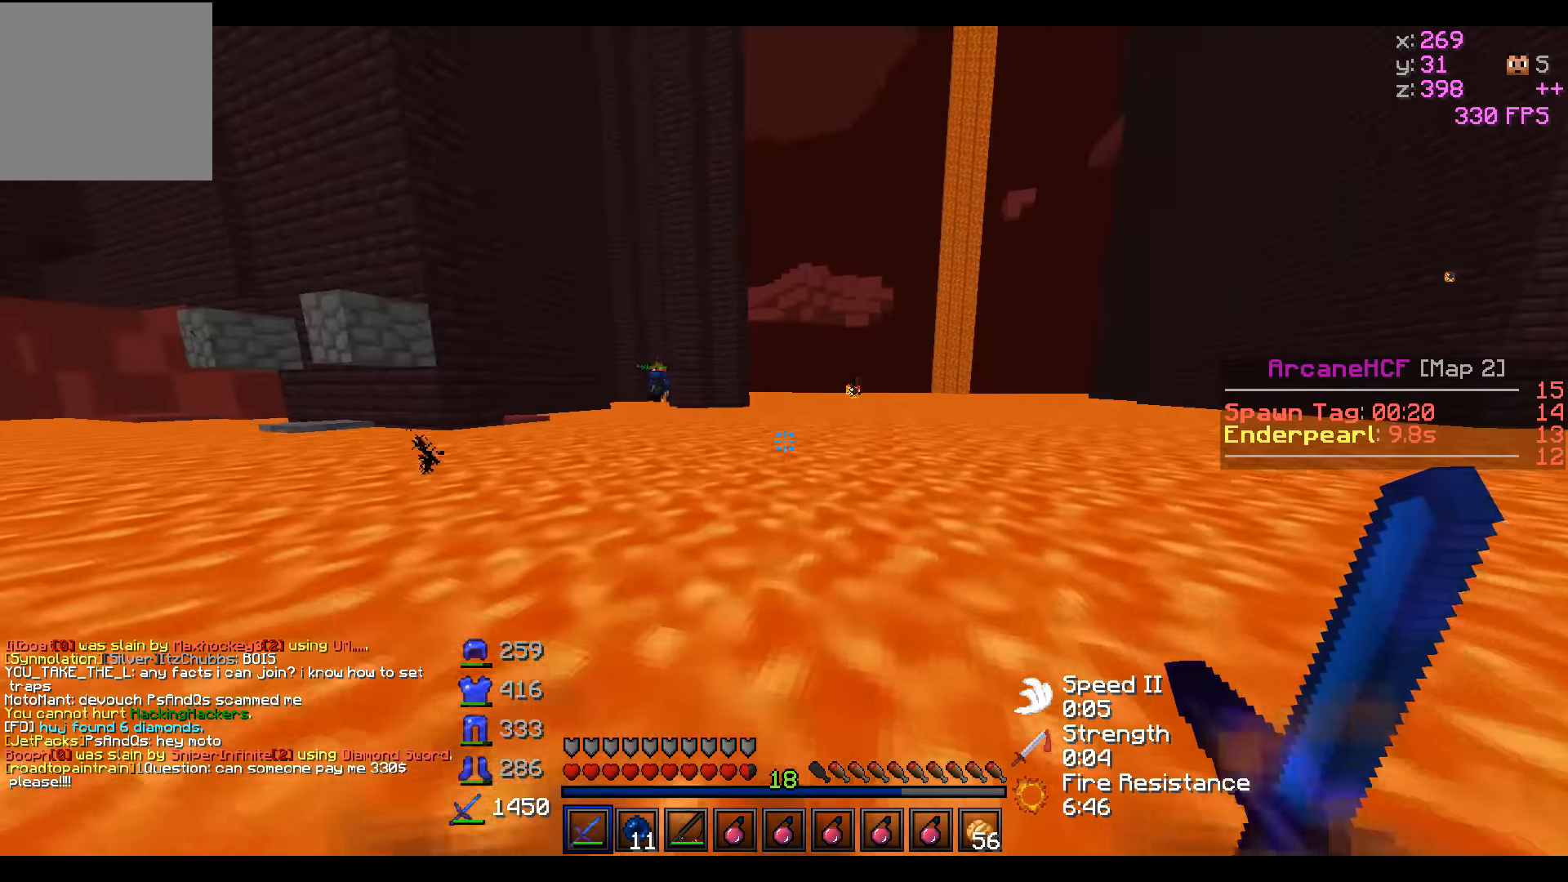
{"keys": ["d", "w"], "events": [[266, "d", "down"]]}
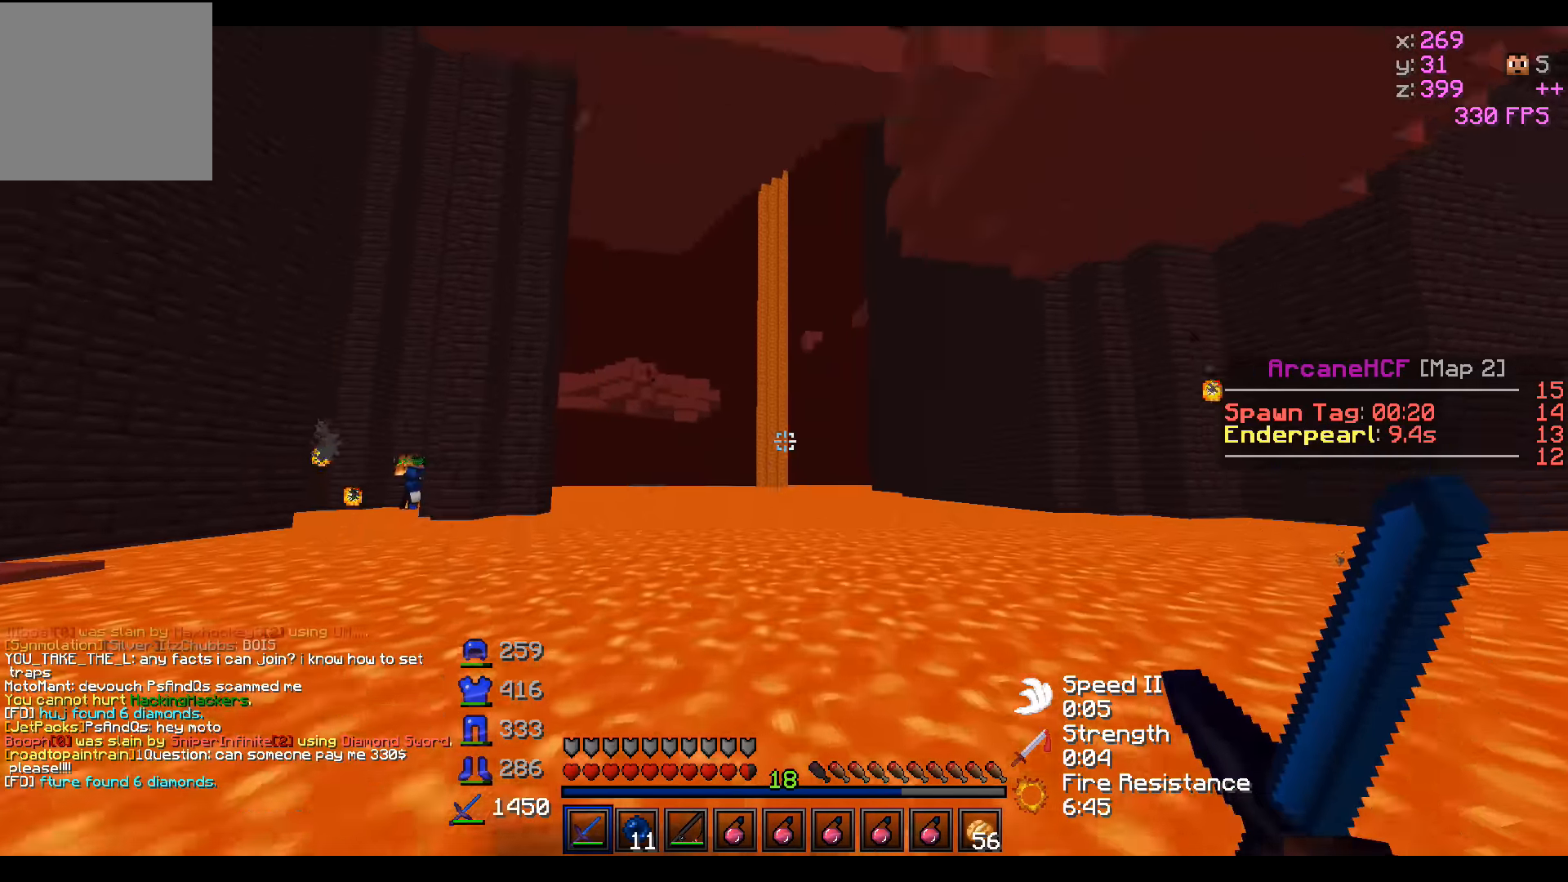
{"keys": ["a", "s"], "events": [[16, "a", "down"], [66, "d", "up"], [166, "w", "up"], [316, "s", "down"]]}
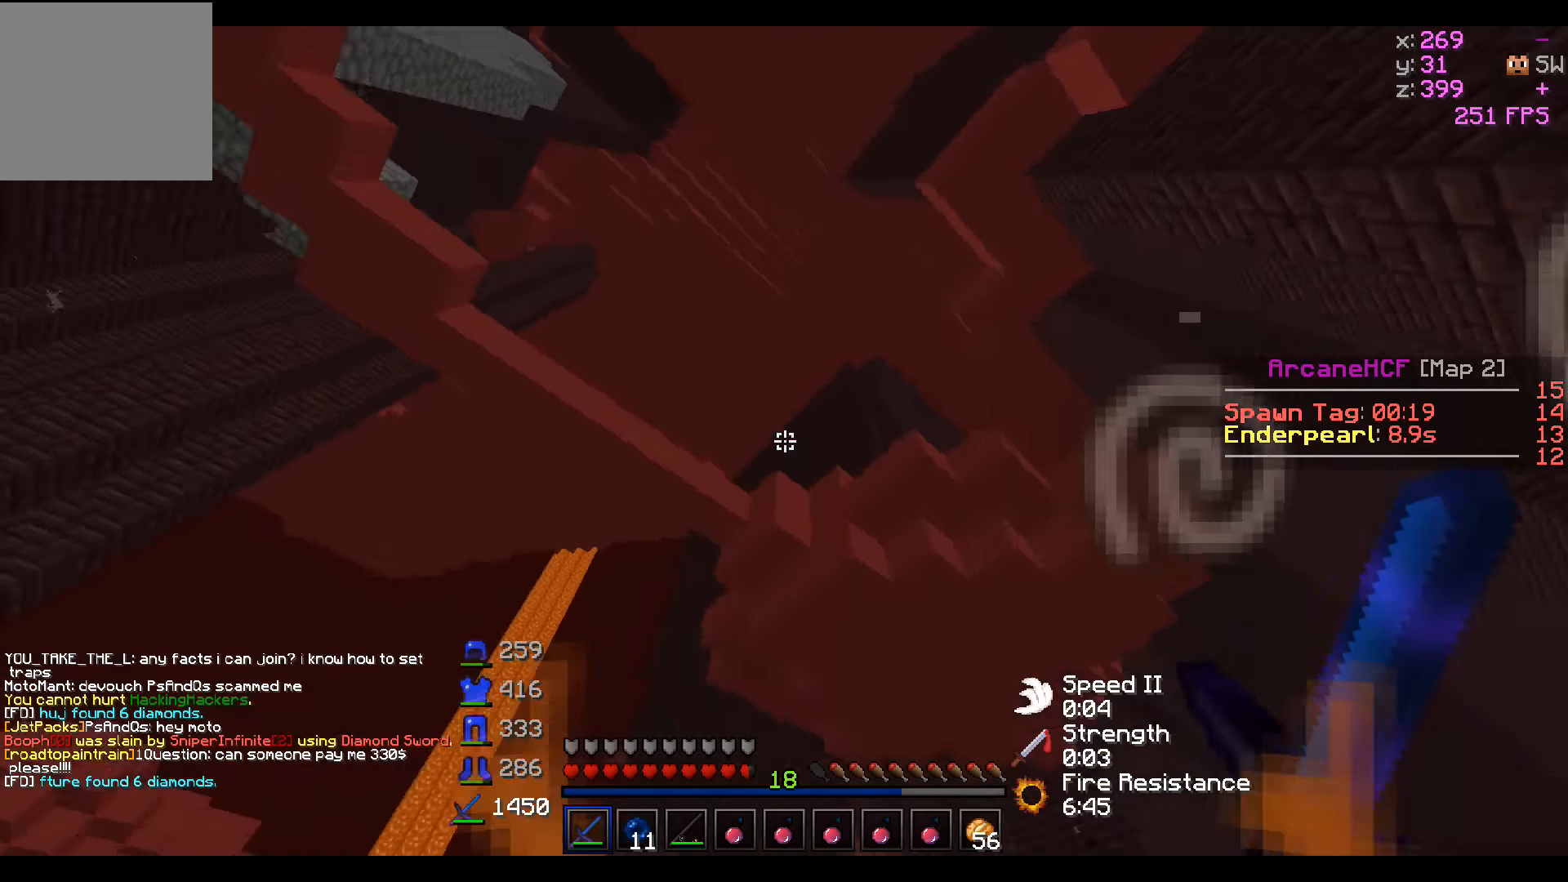
{"keys": ["a"], "events": [[316, "s", "up"]]}
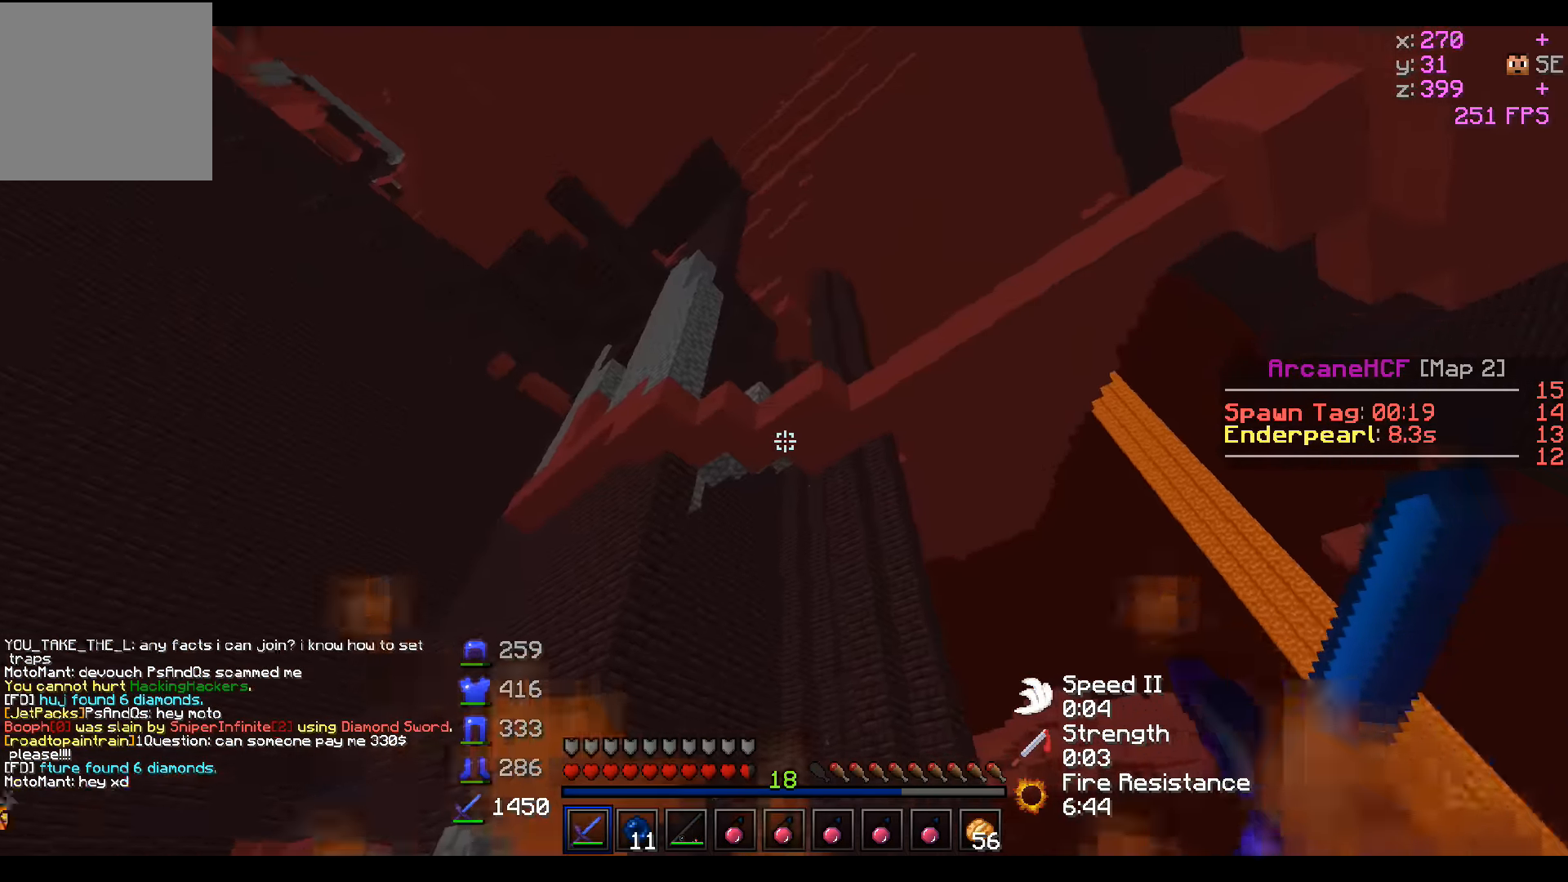
{"keys": ["d", "w"], "events": [[33, "a", "up"], [33, "w", "down"], [83, "d", "down"]]}
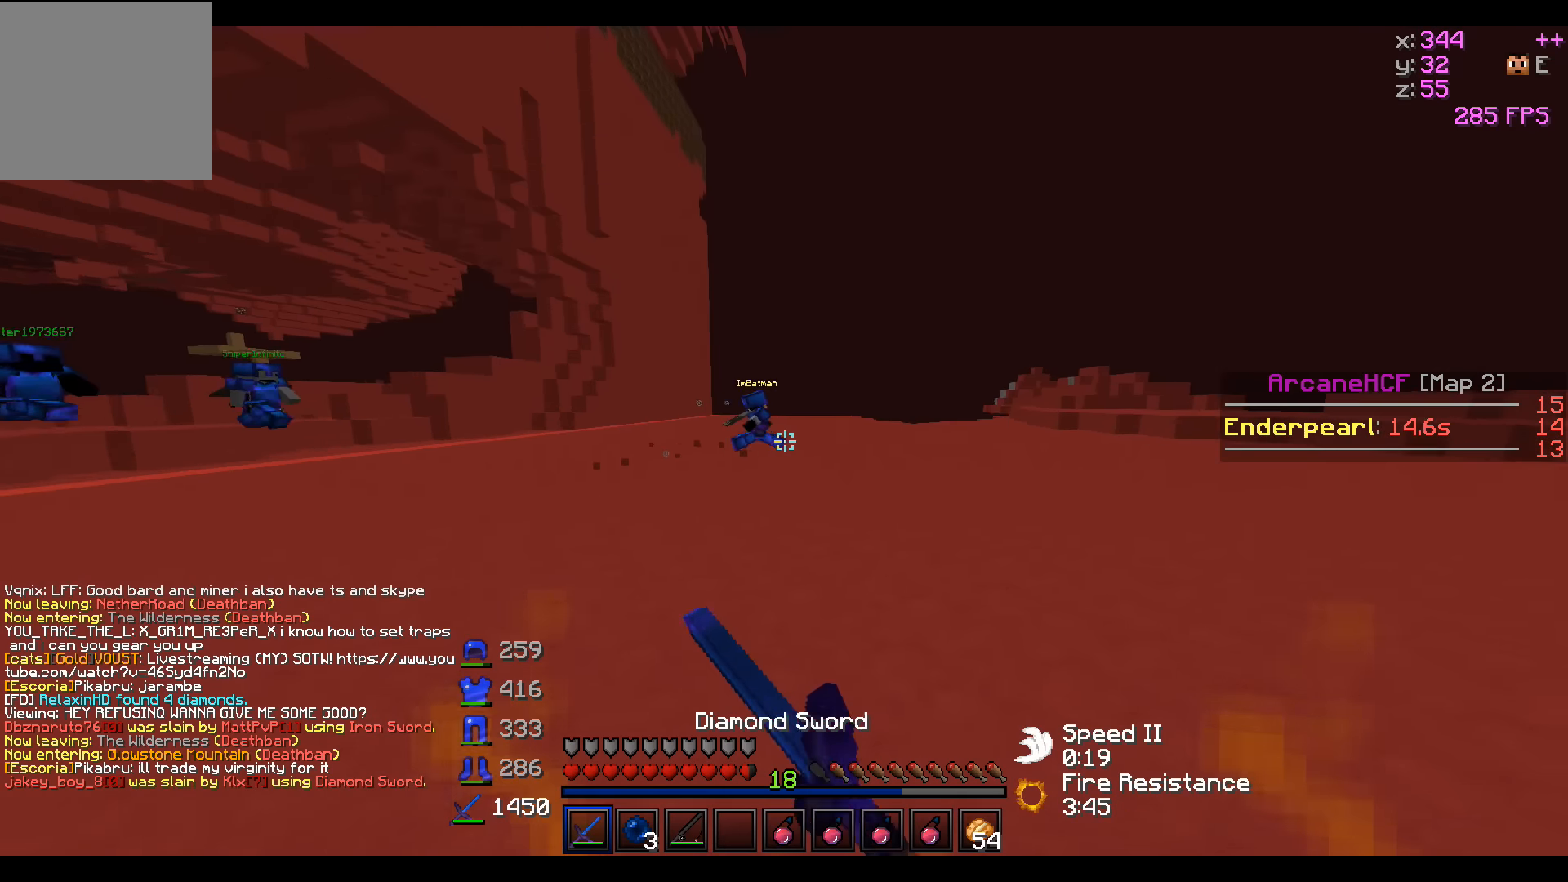
{"keys": ["d", "w"], "events": []}
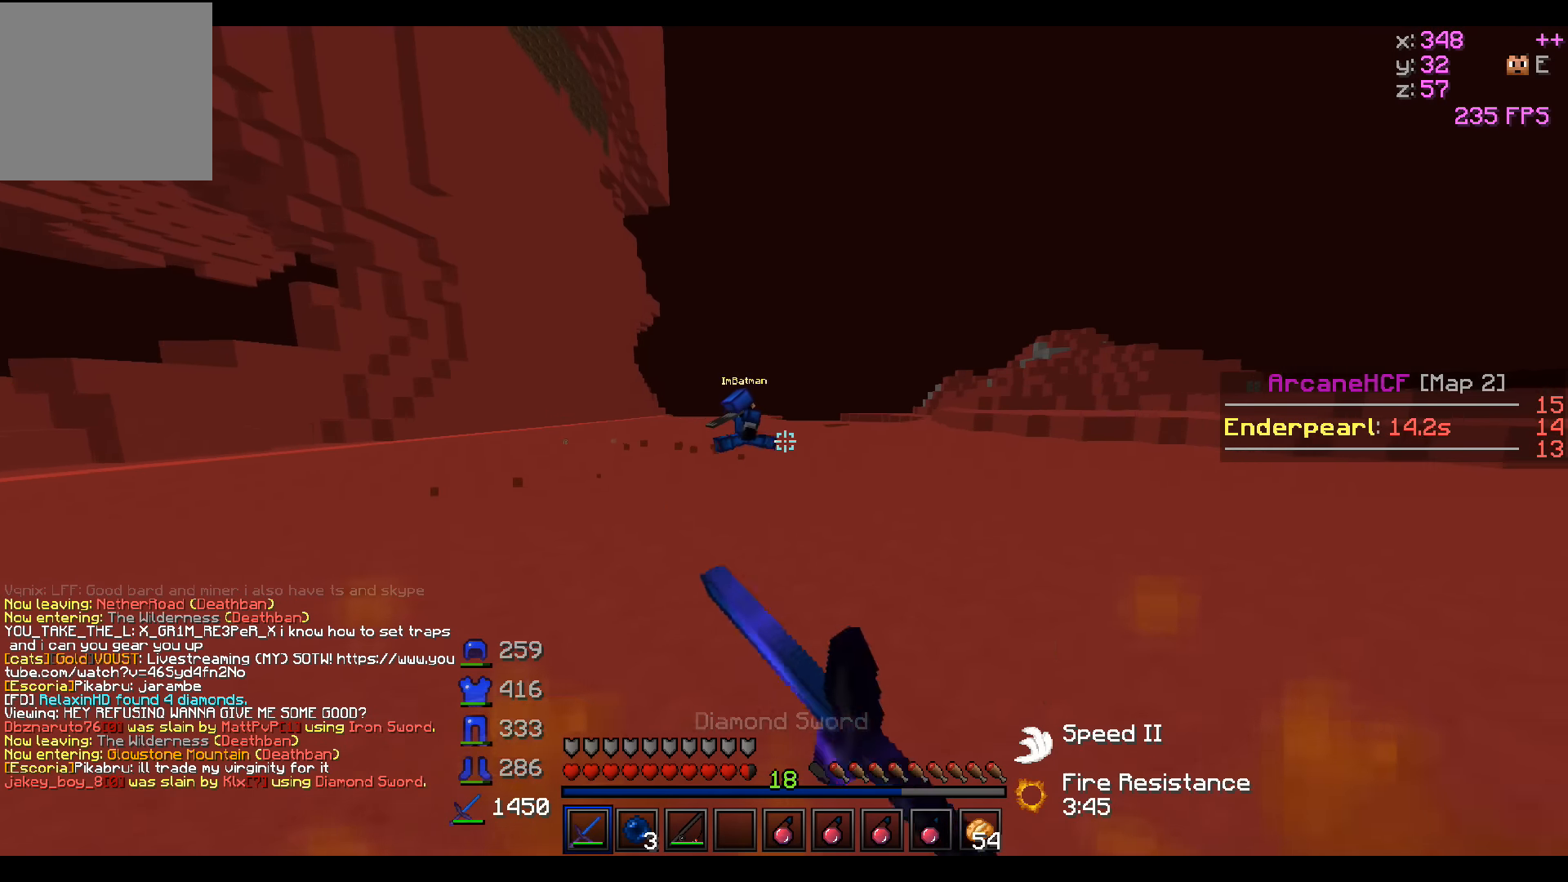
{"keys": ["d", "w"], "events": []}
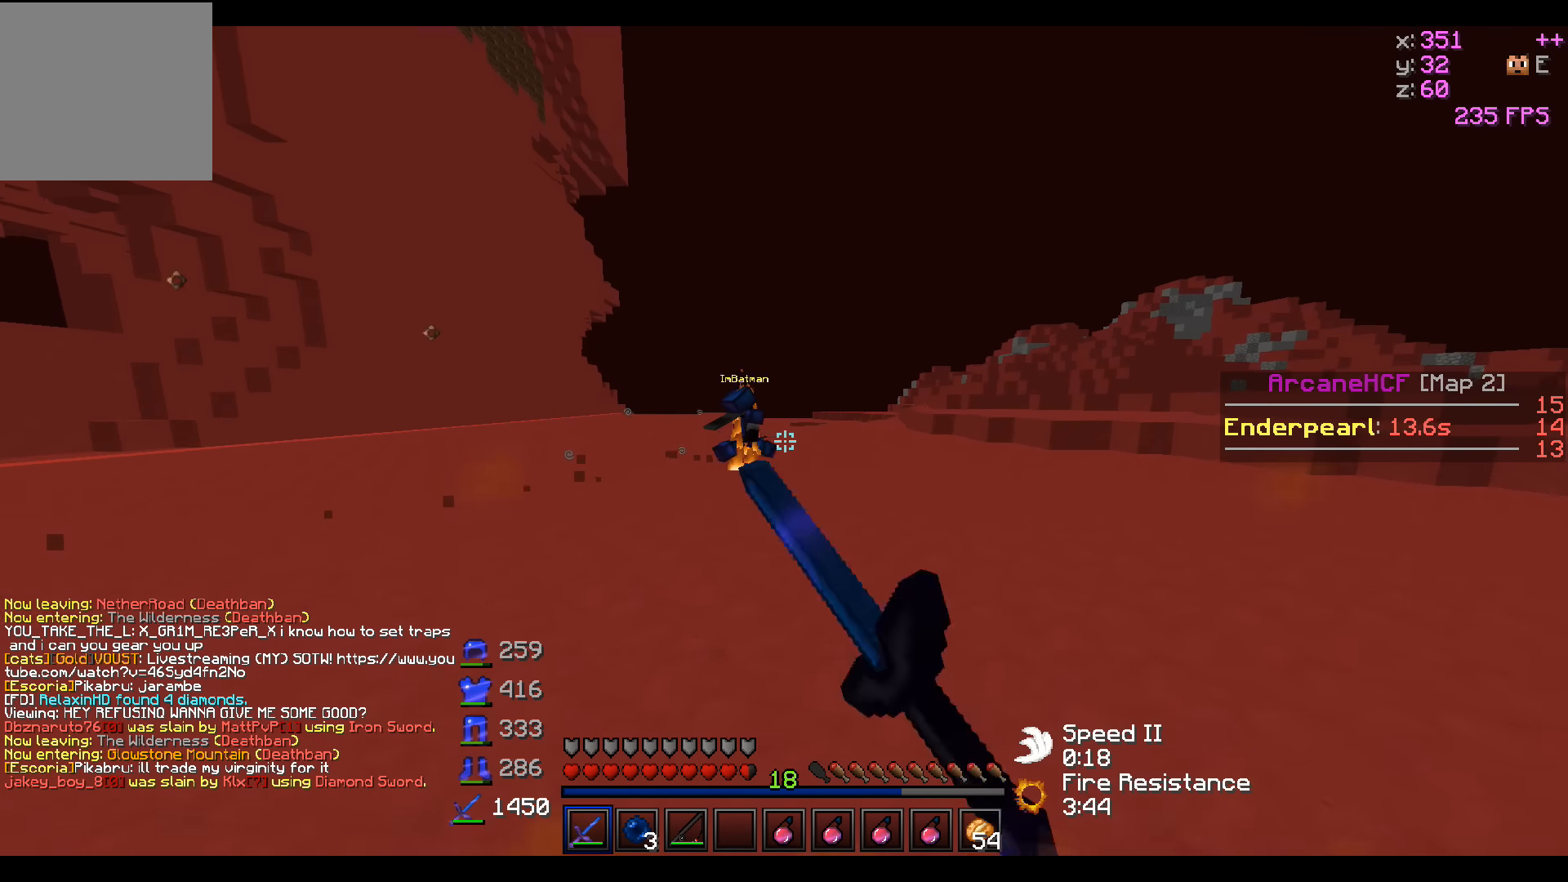
{"keys": ["d", "w"], "events": []}
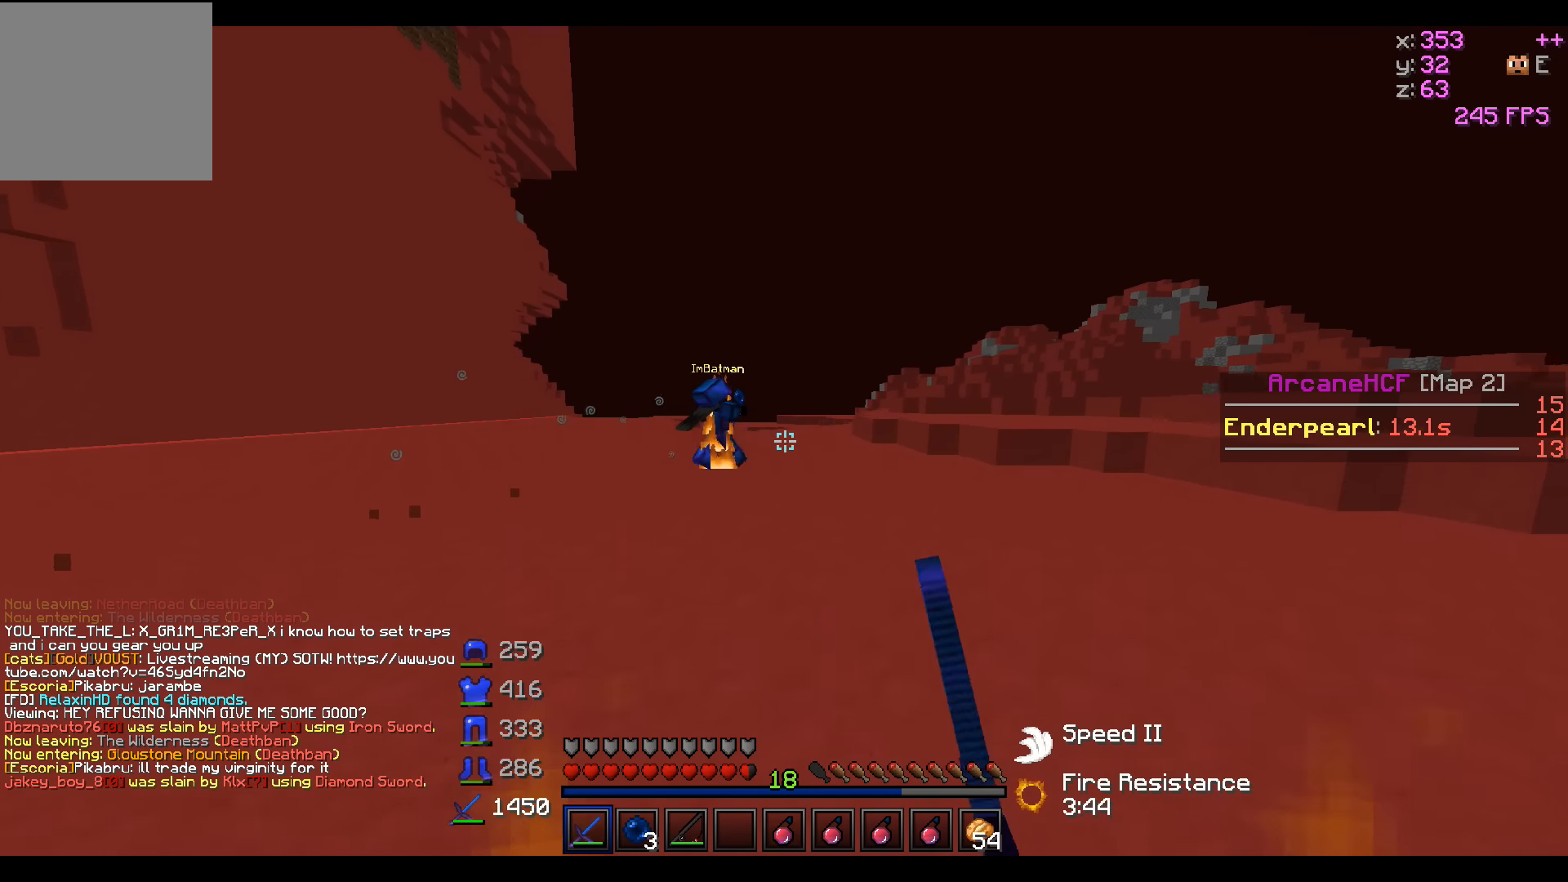
{"keys": ["d", "w"], "events": []}
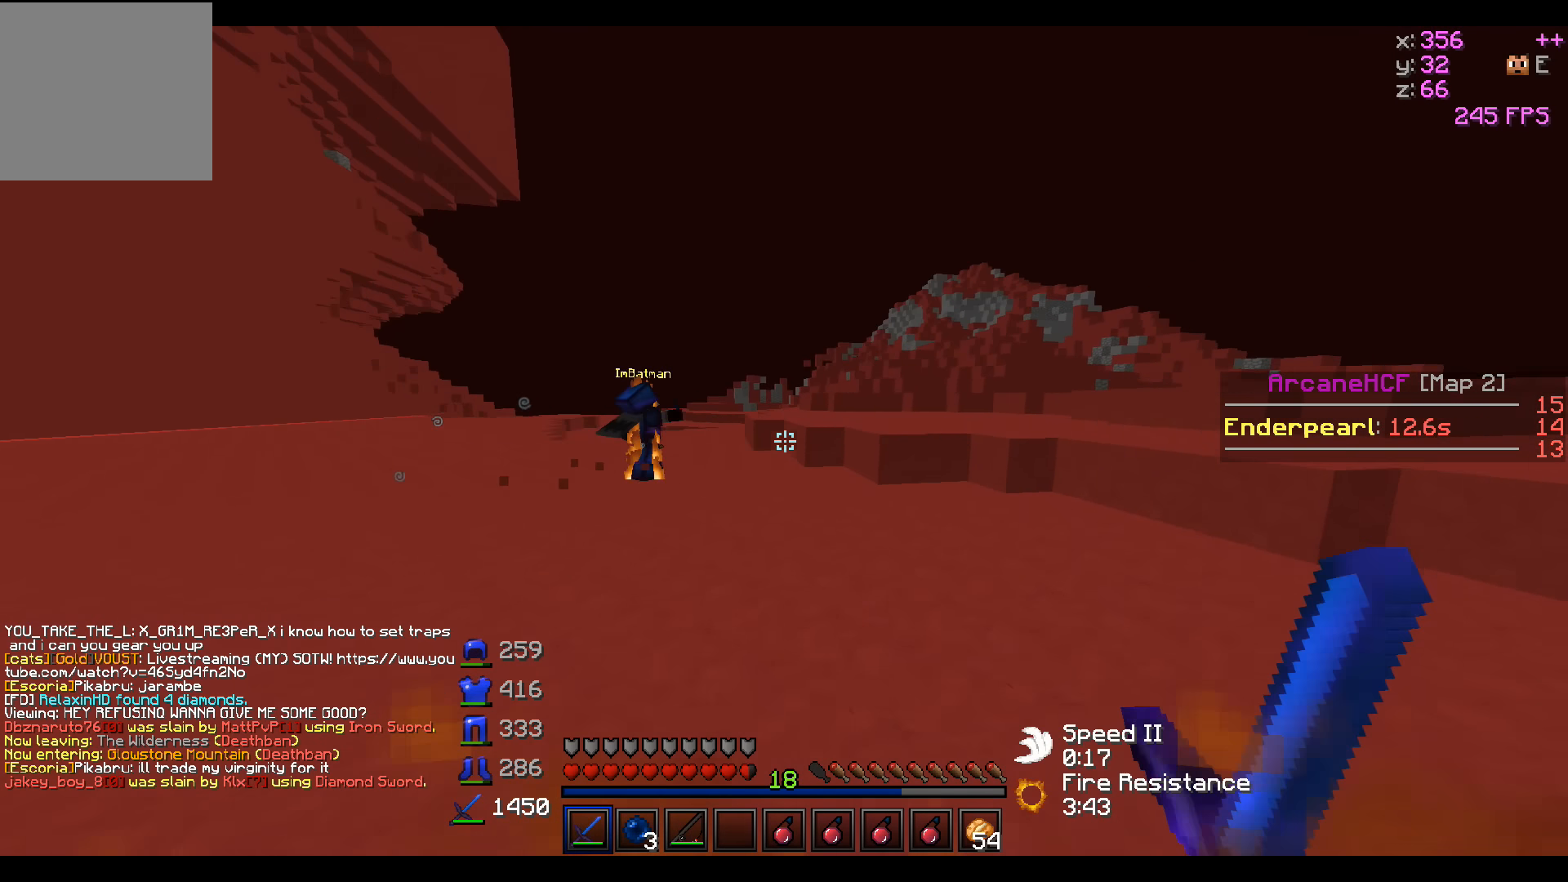
{"keys": ["w"], "events": [[83, "d", "up"]]}
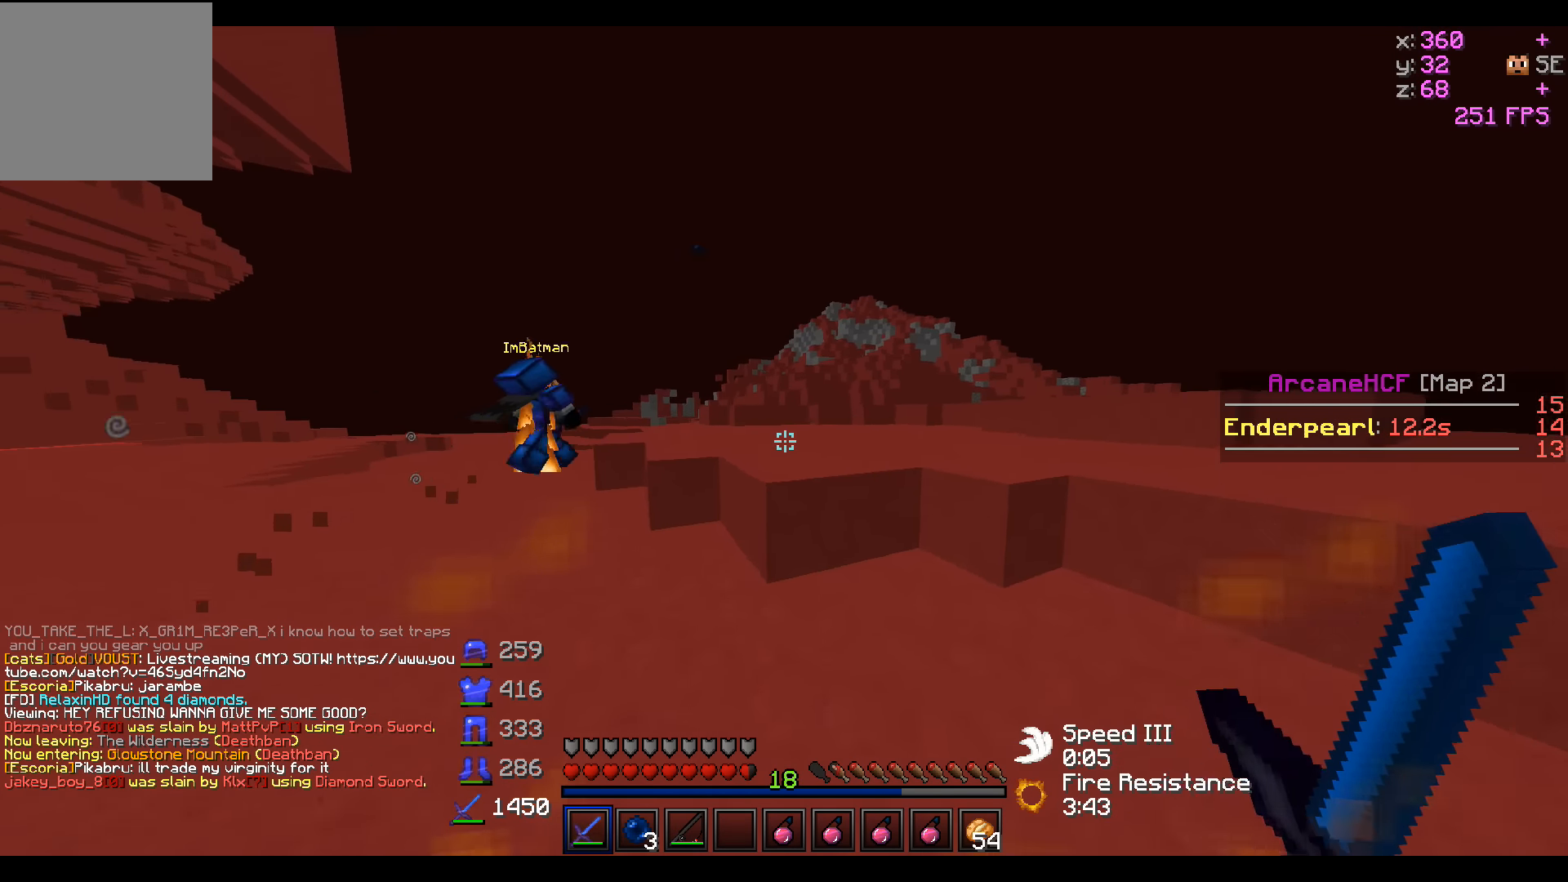
{"keys": ["w"], "events": []}
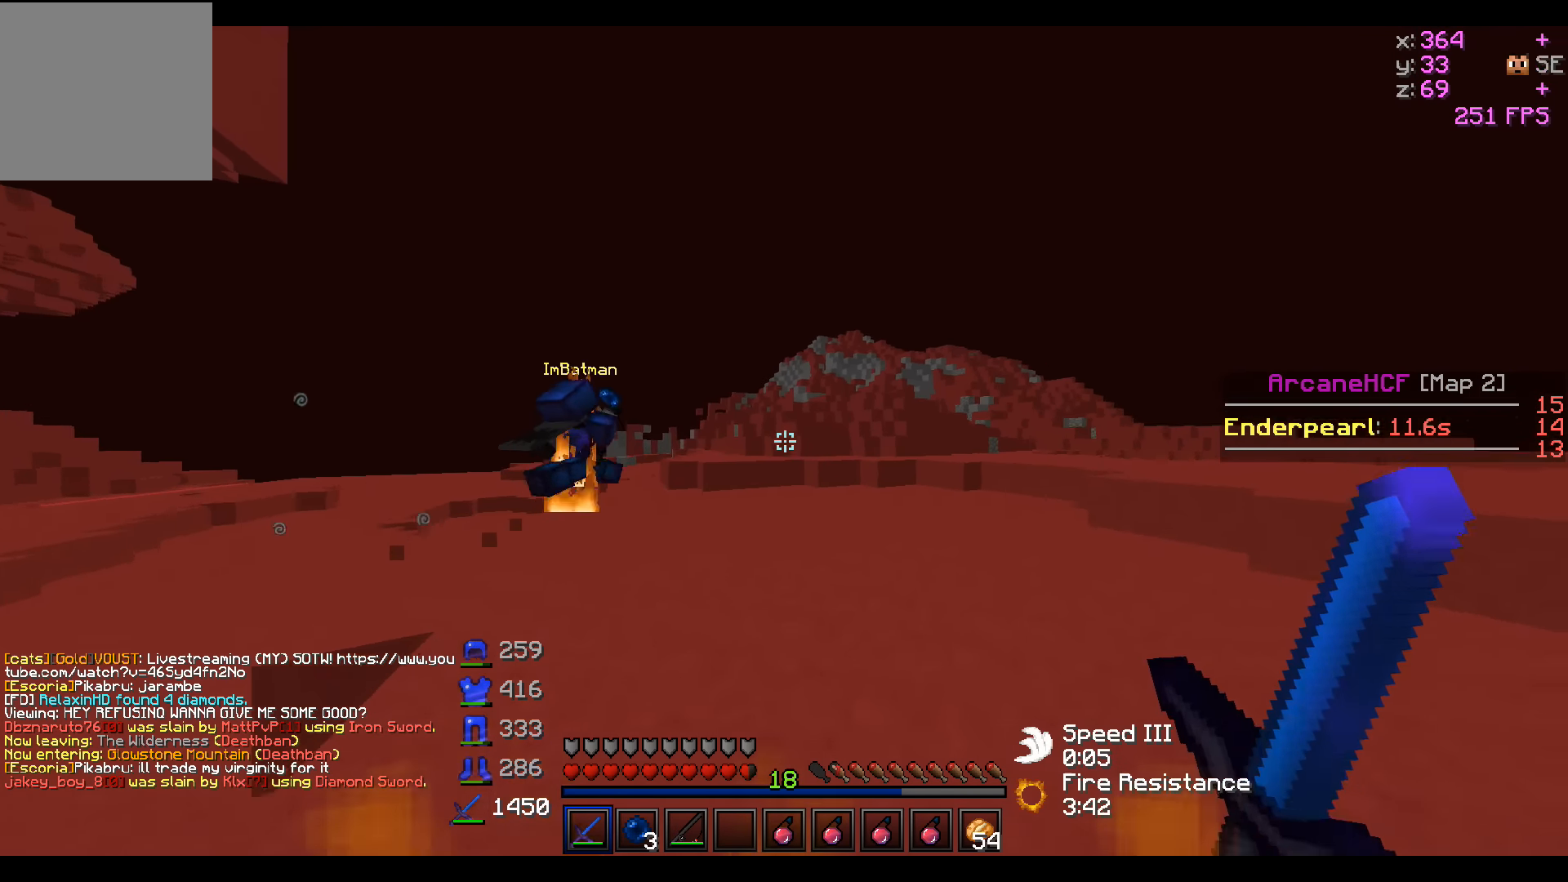
{"keys": ["w"], "events": []}
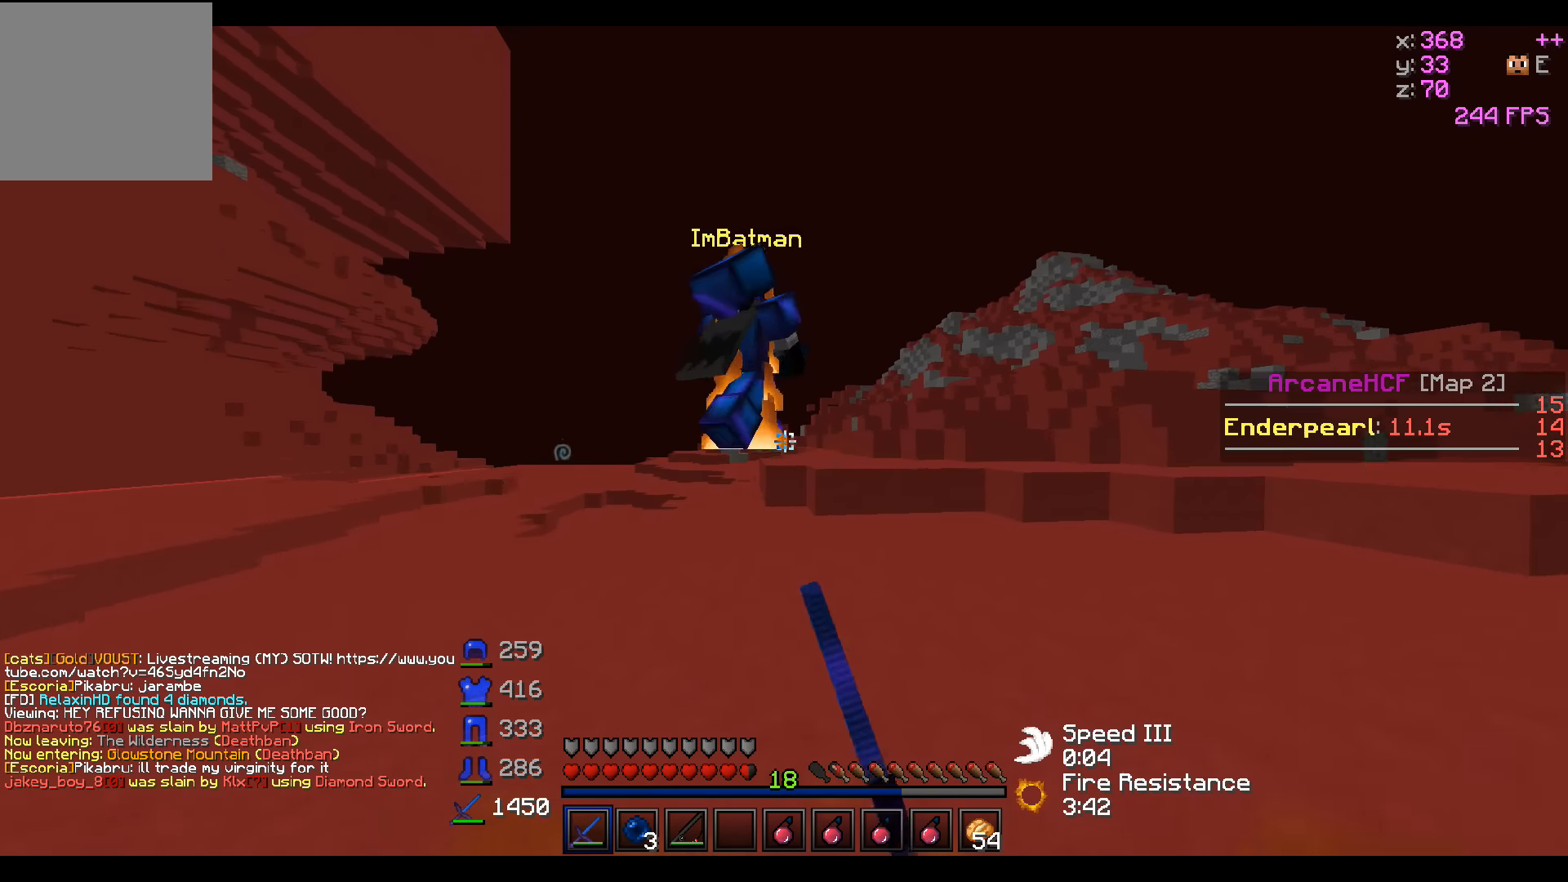
{"keys": ["a", "w"], "events": [[333, "a", "down"]]}
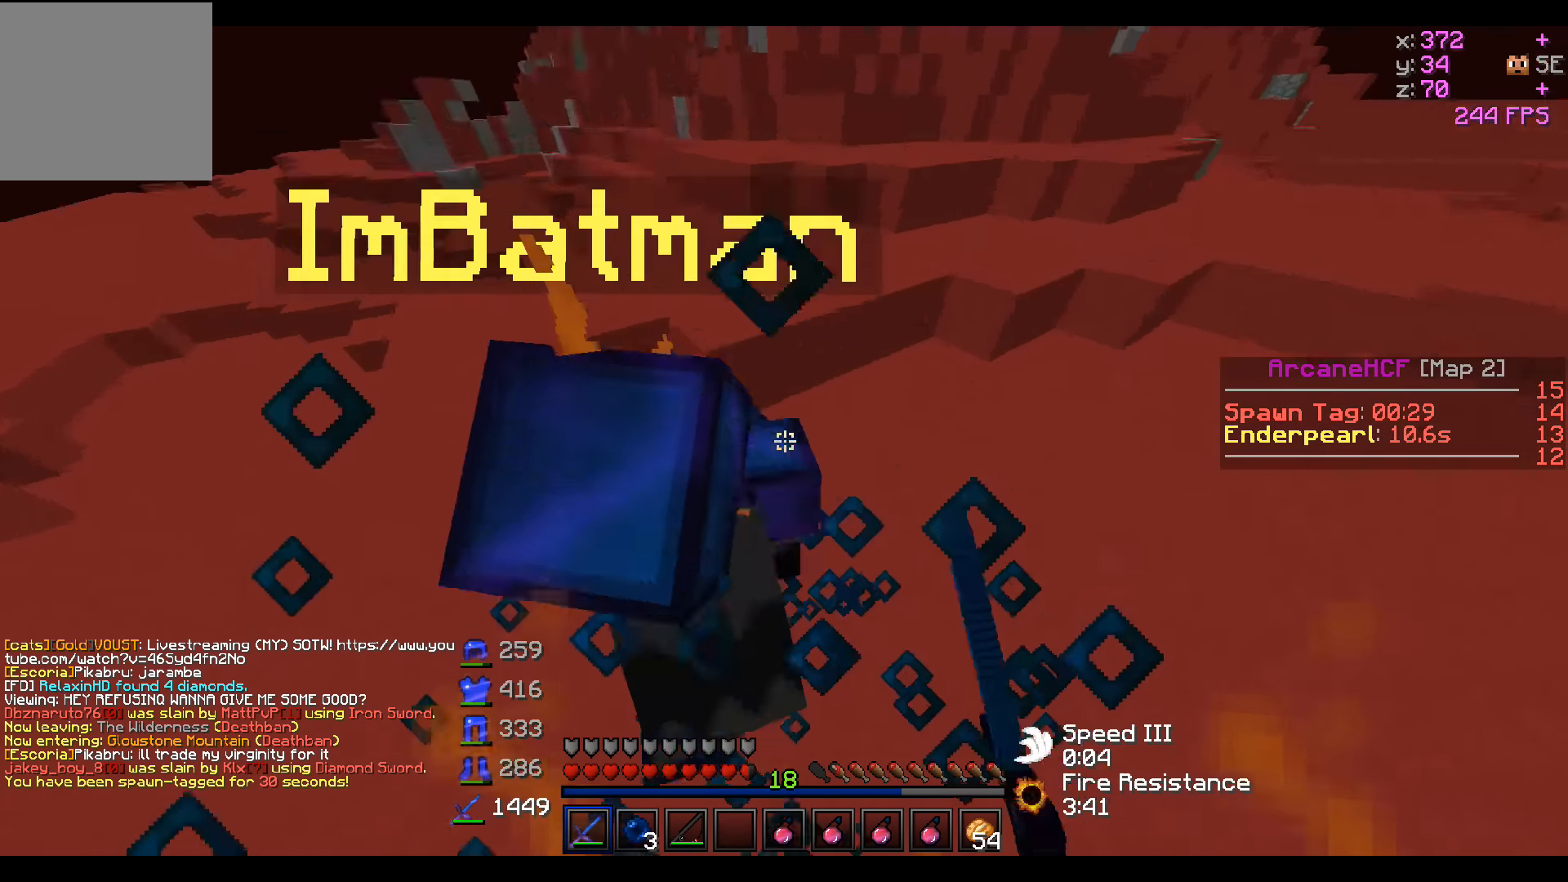
{"keys": ["a", "w"], "events": [[83, "w", "up"], [183, "s", "down"], [233, "s", "up"], [333, "w", "down"]]}
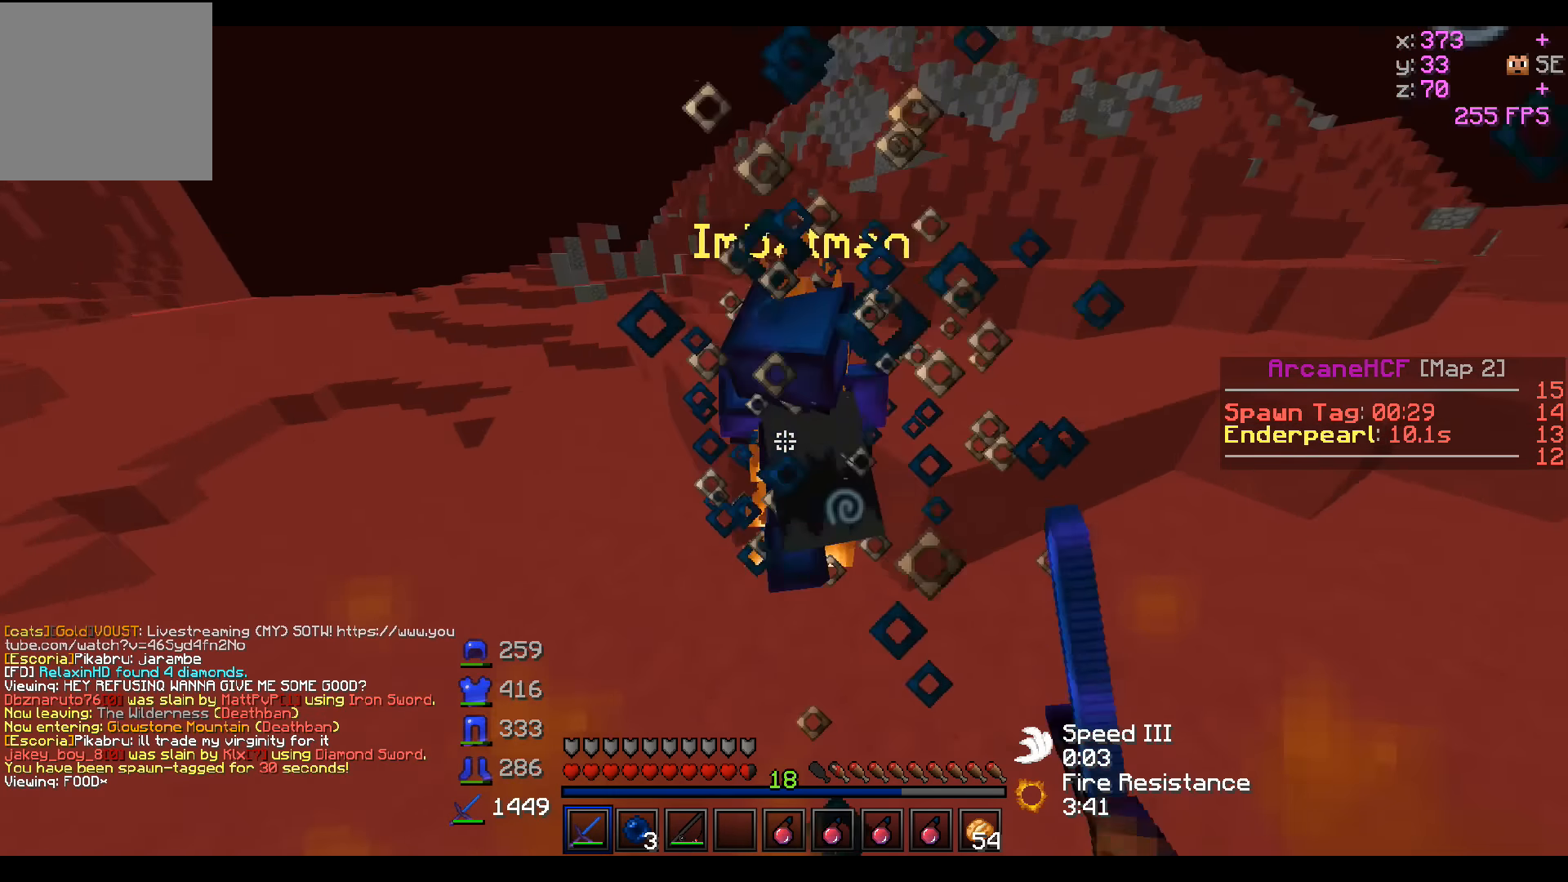
{"keys": ["w"], "events": [[233, "a", "up"], [333, "w", "up"], [433, "a", "down"], [433, "w", "down"], [483, "a", "up"]]}
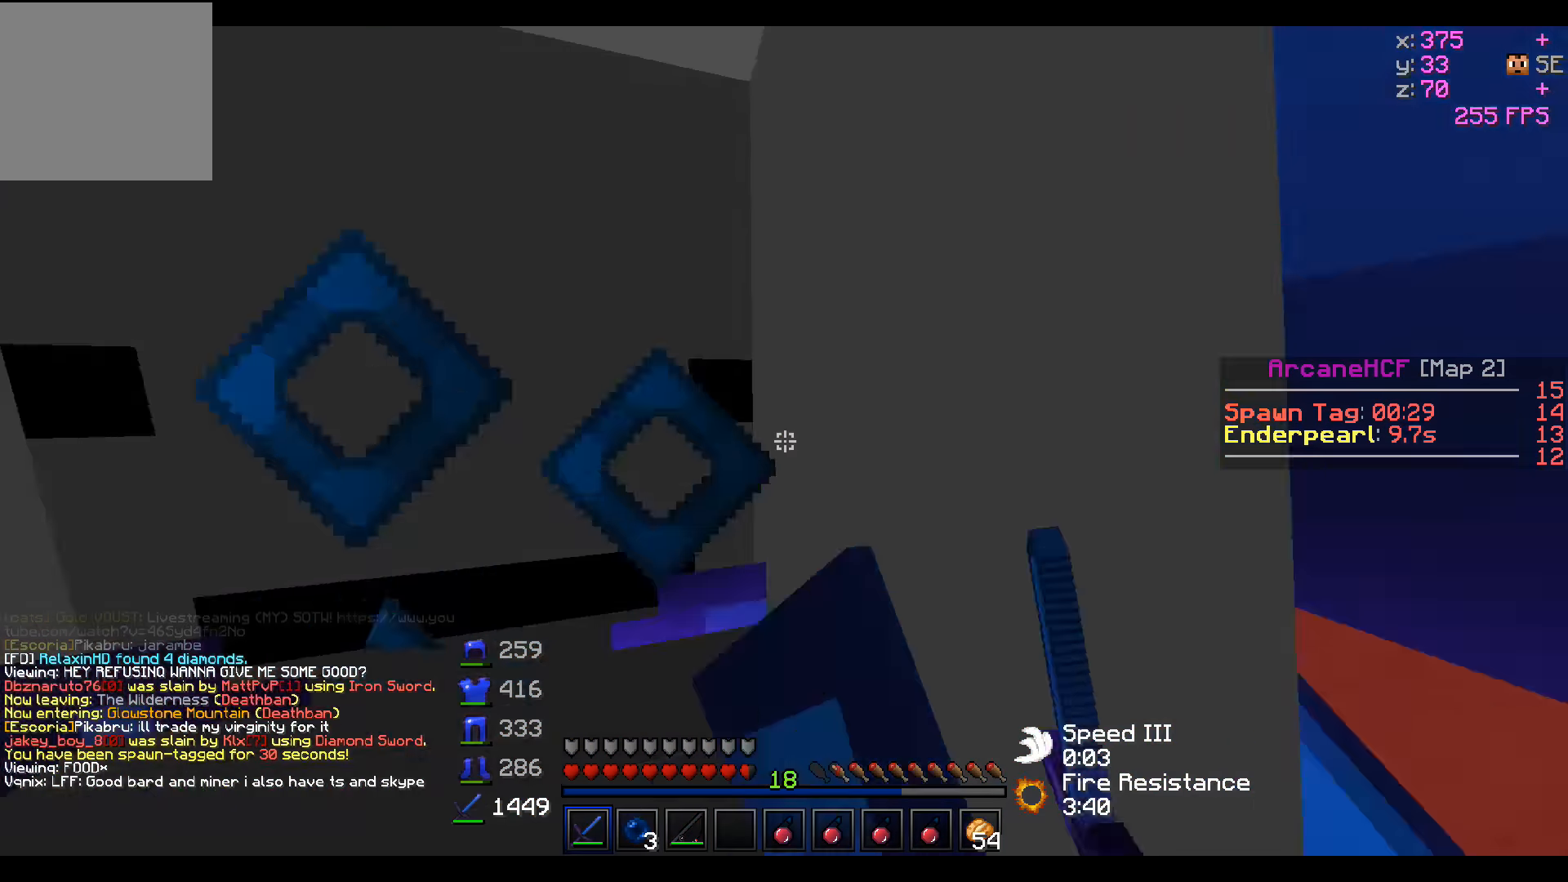
{"keys": ["d", "w"], "events": [[433, "d", "down"]]}
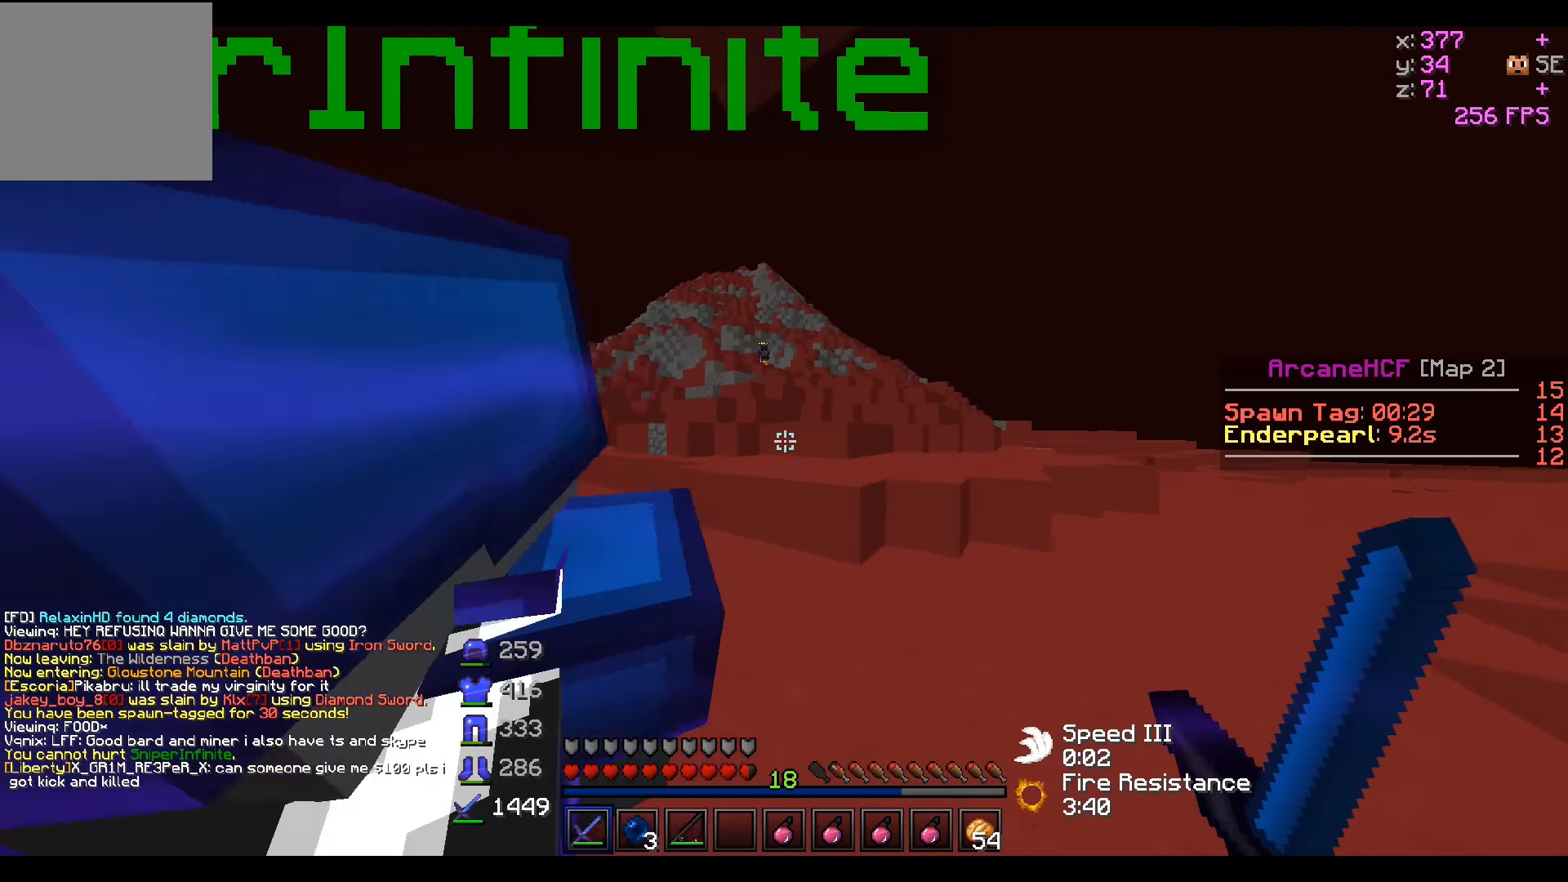
{"keys": ["w"], "events": [[183, "d", "up"]]}
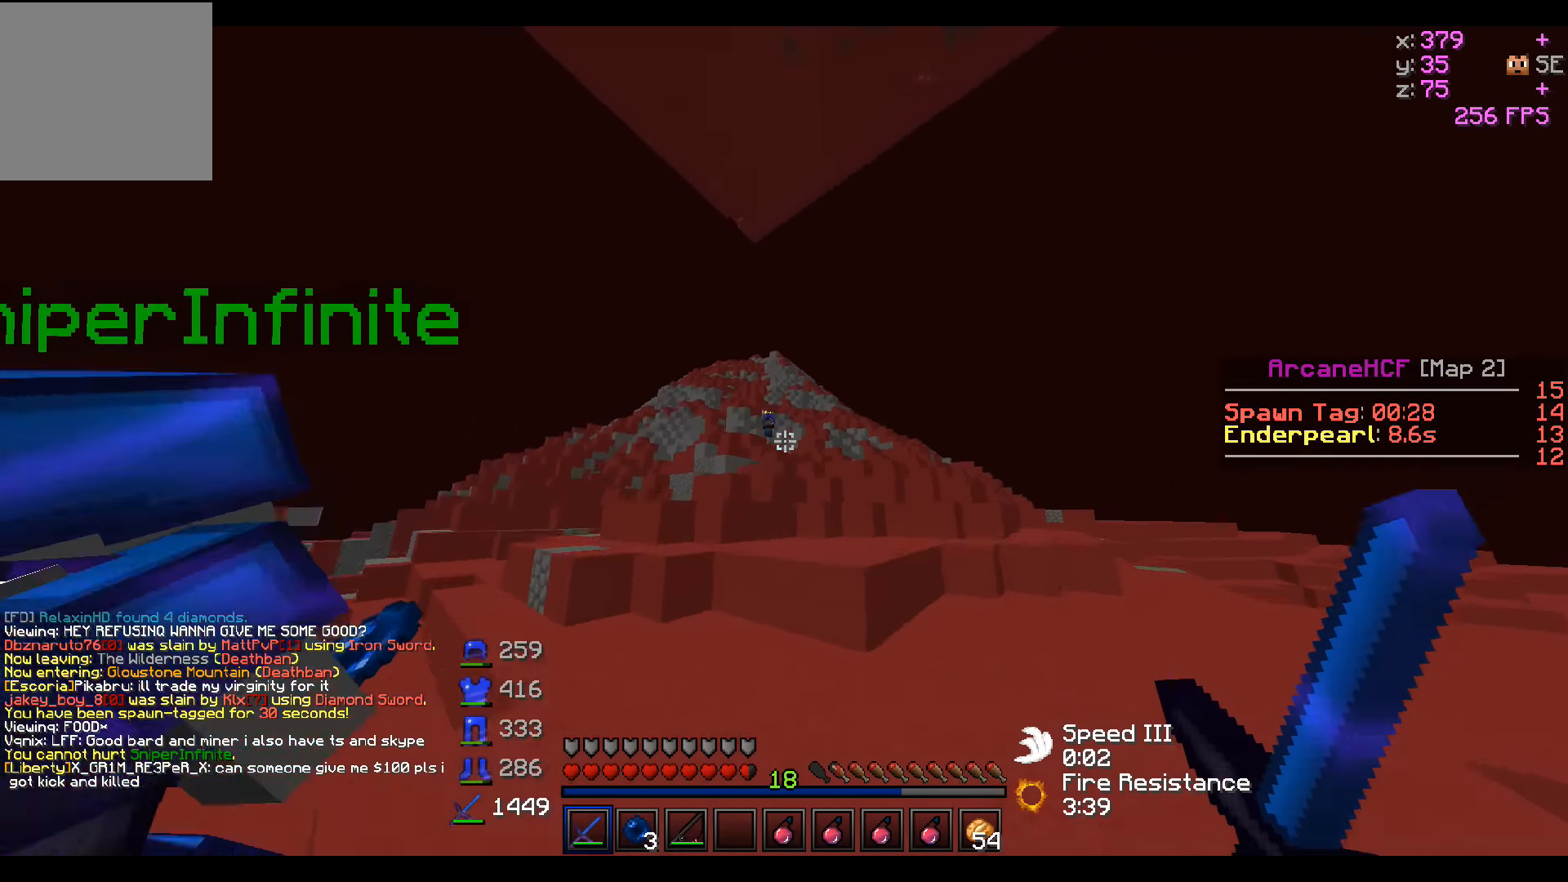
{"keys": ["w"], "events": []}
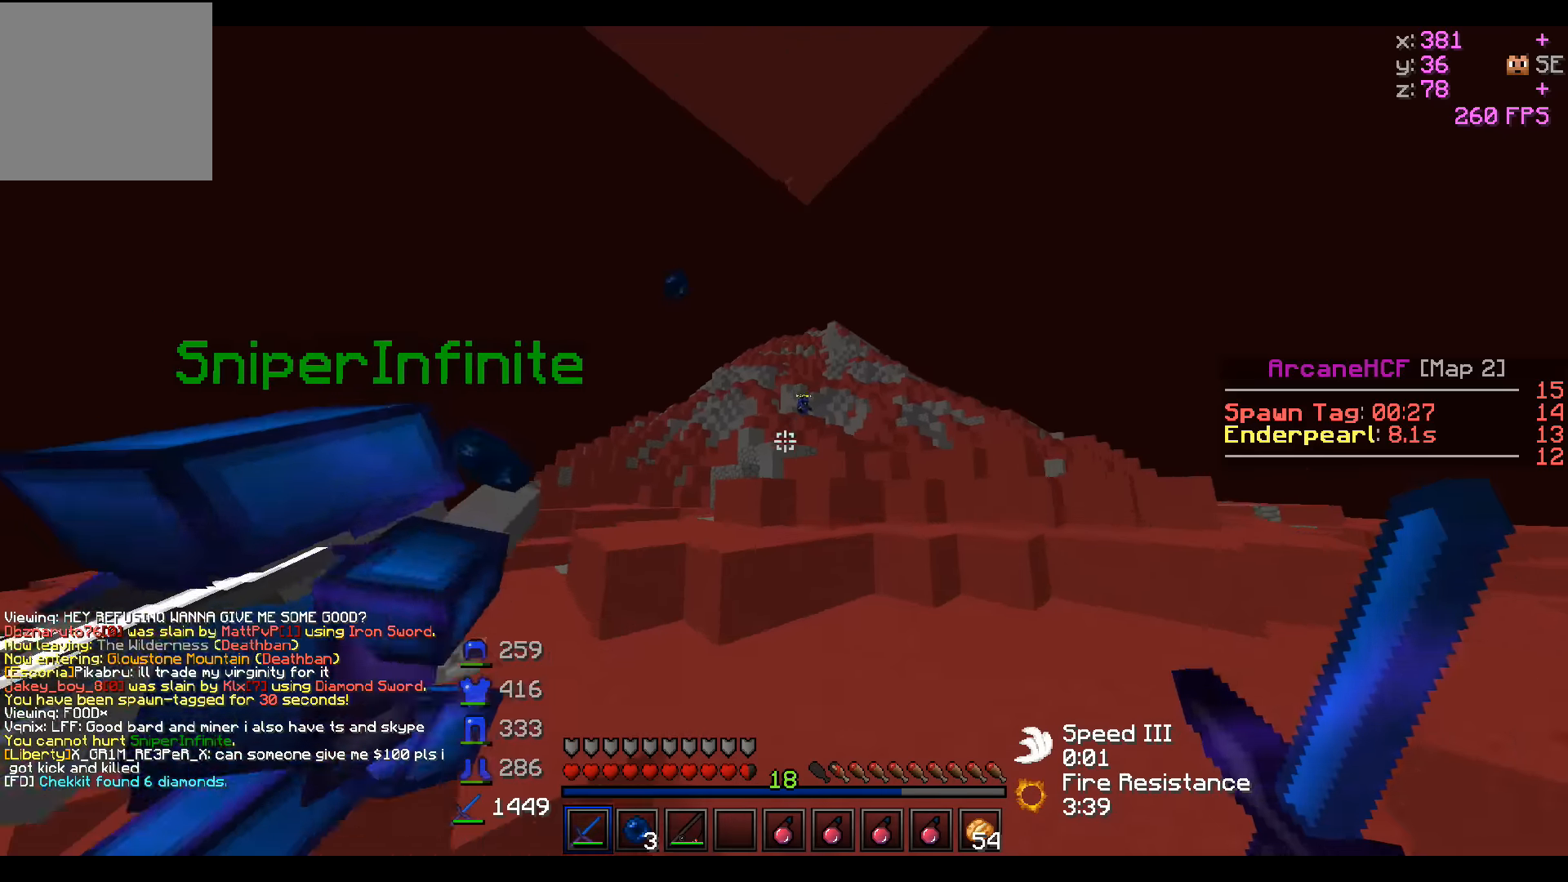
{"keys": ["a", "w"], "events": [[434, "a", "down"]]}
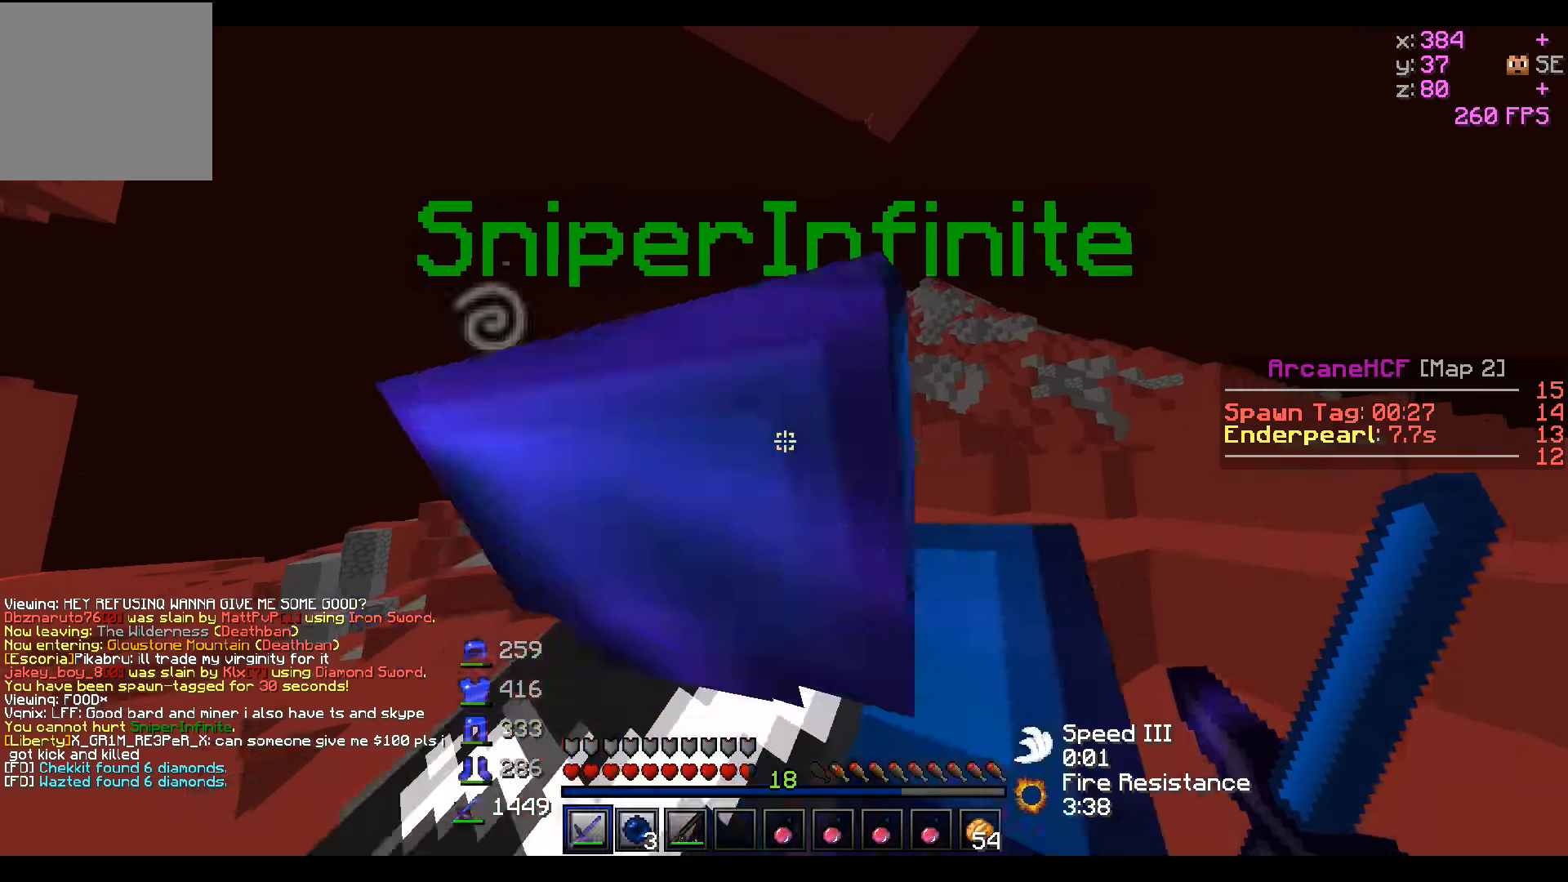
{"keys": ["w"], "events": [[134, "a", "up"]]}
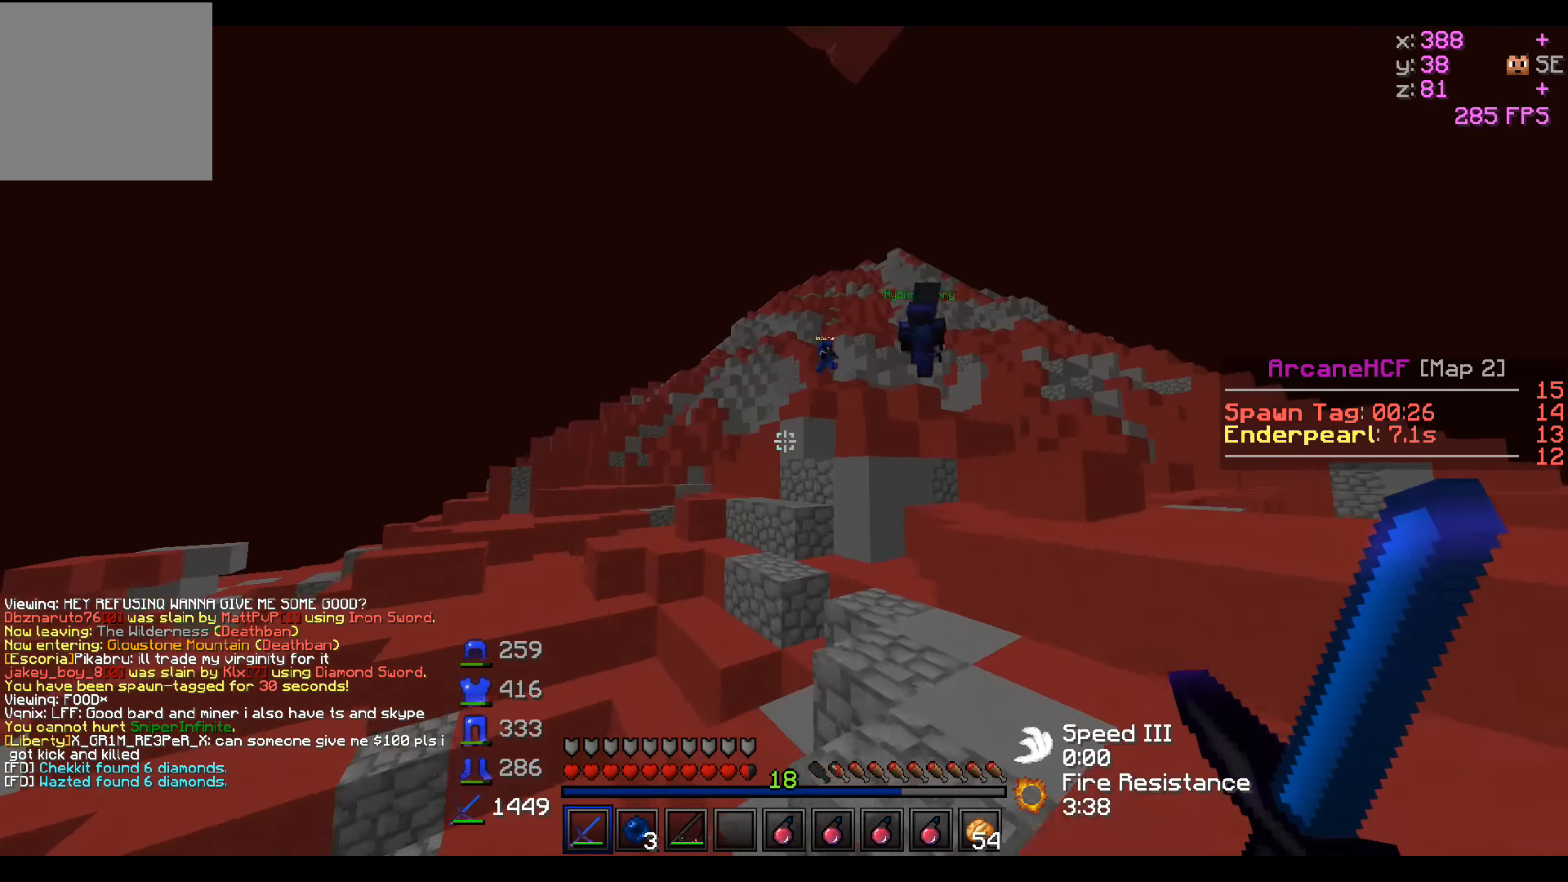
{"keys": ["a", "w"], "events": [[134, "d", "down"], [334, "a", "down"], [384, "d", "up"]]}
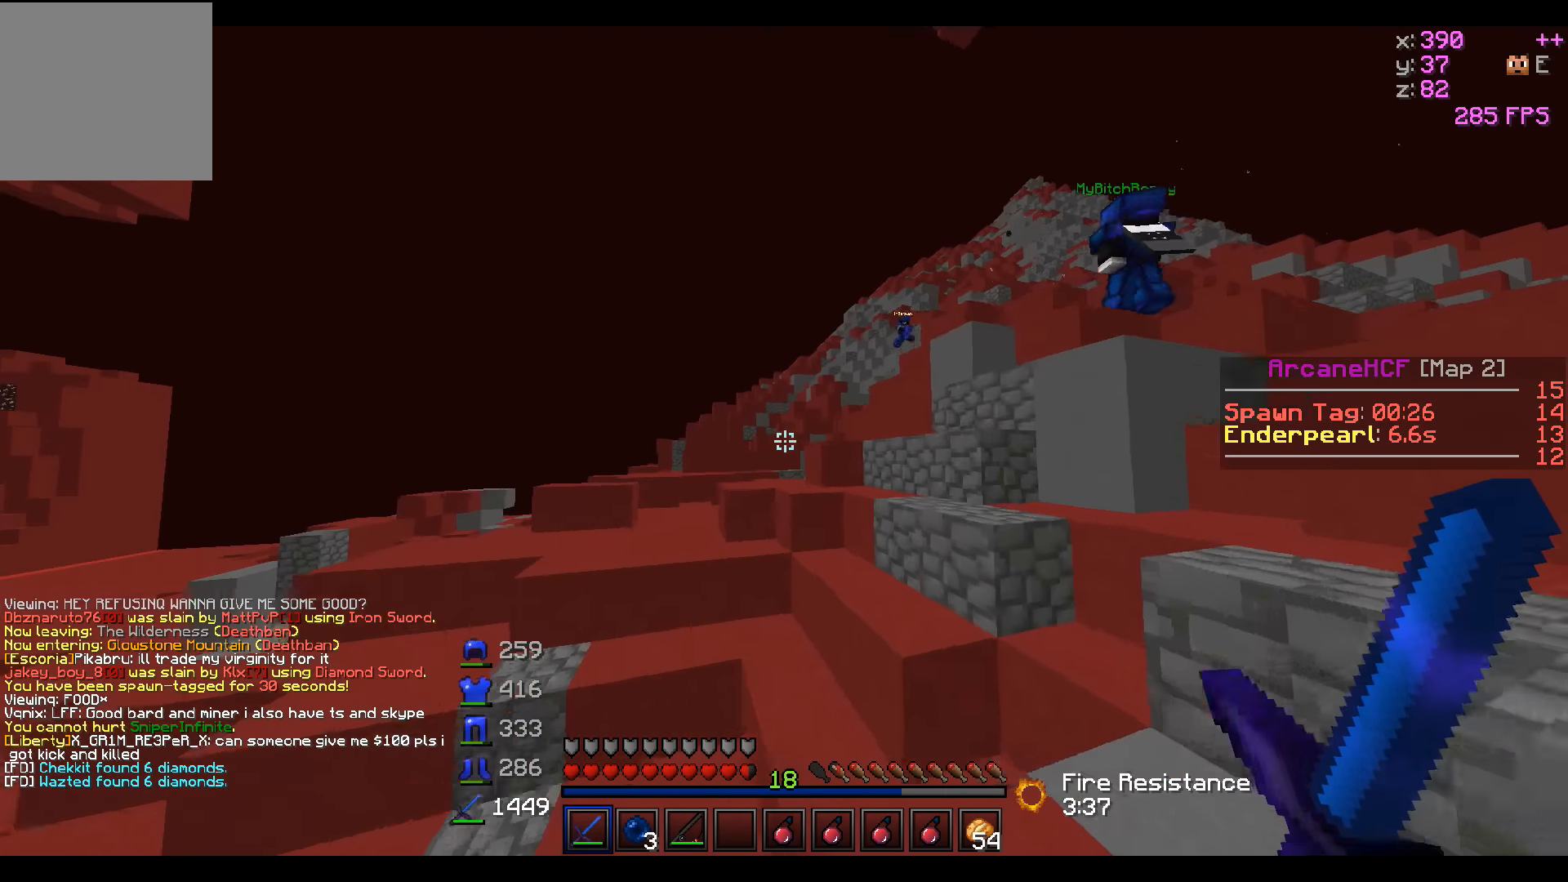
{"keys": ["w"], "events": [[84, "a", "up"]]}
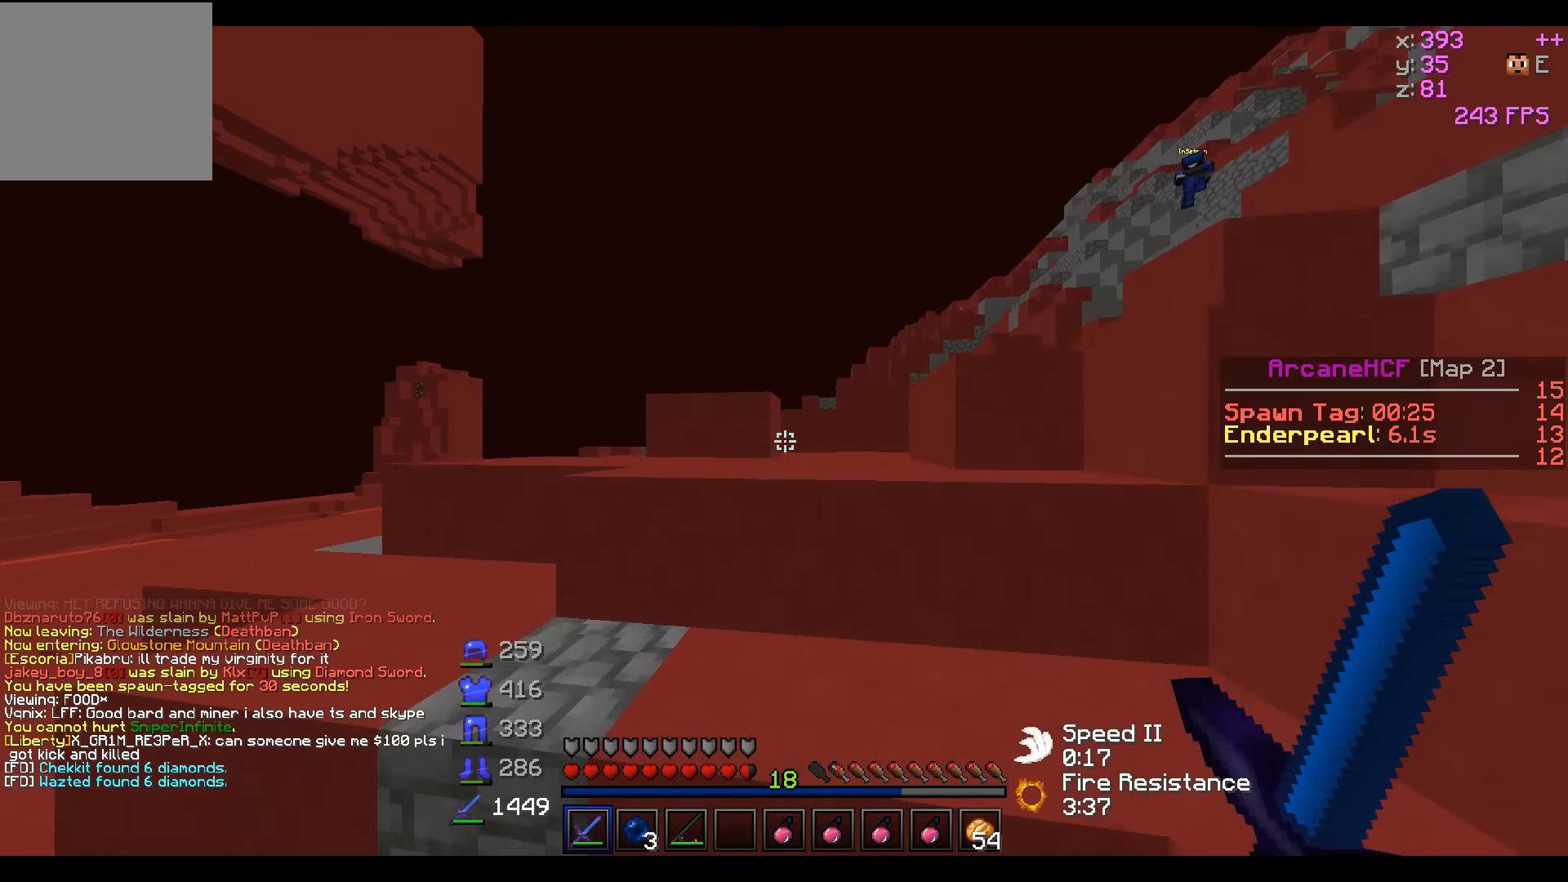
{"keys": ["w"], "events": [[34, "a", "down"], [234, "a", "up"]]}
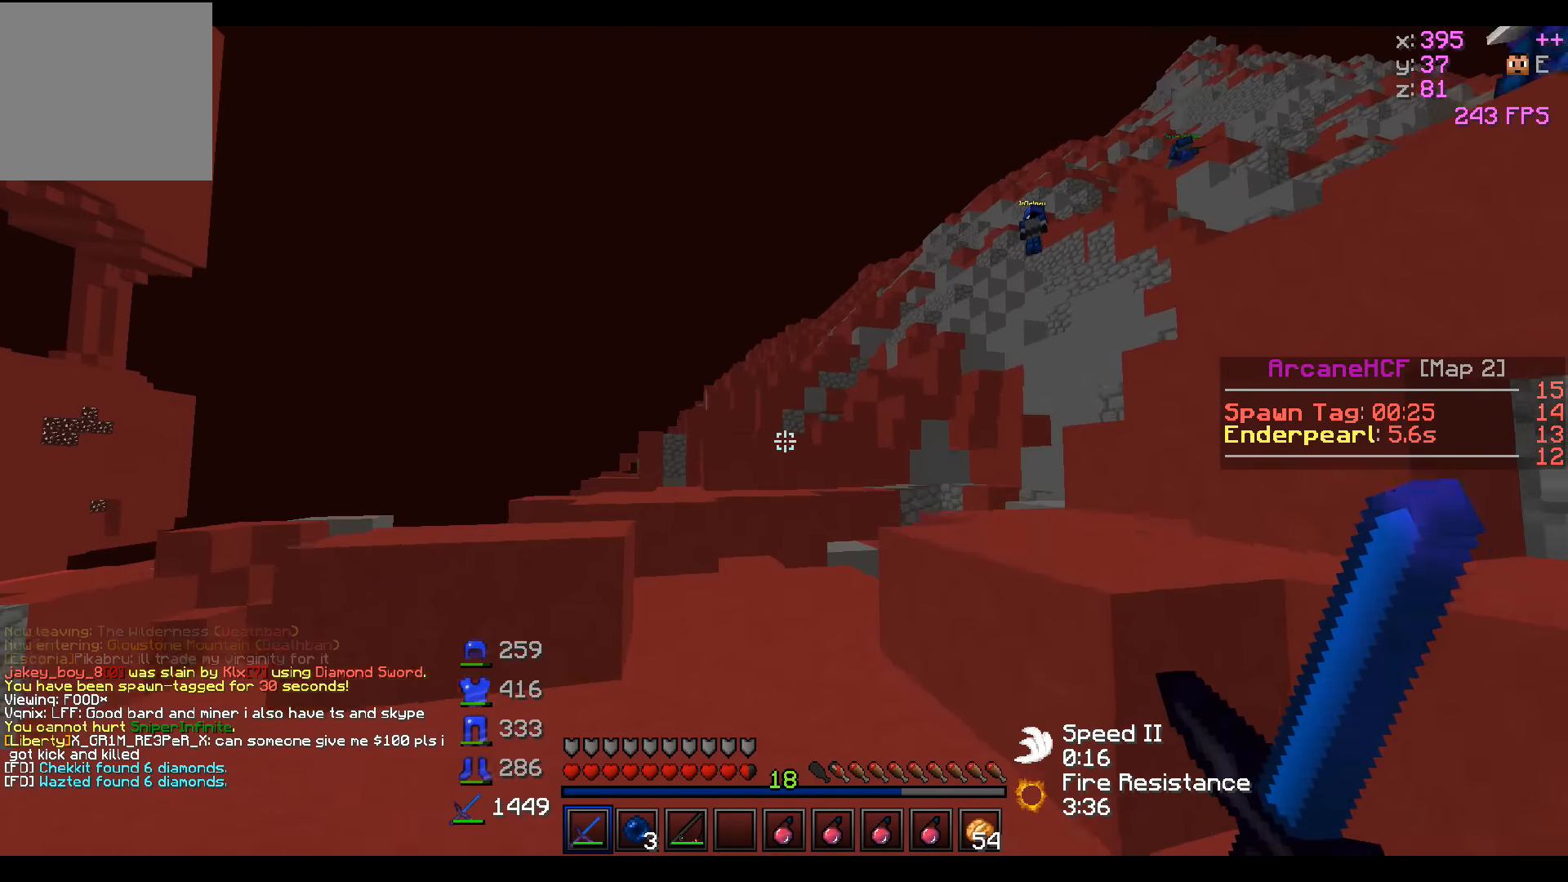
{"keys": ["w"], "events": []}